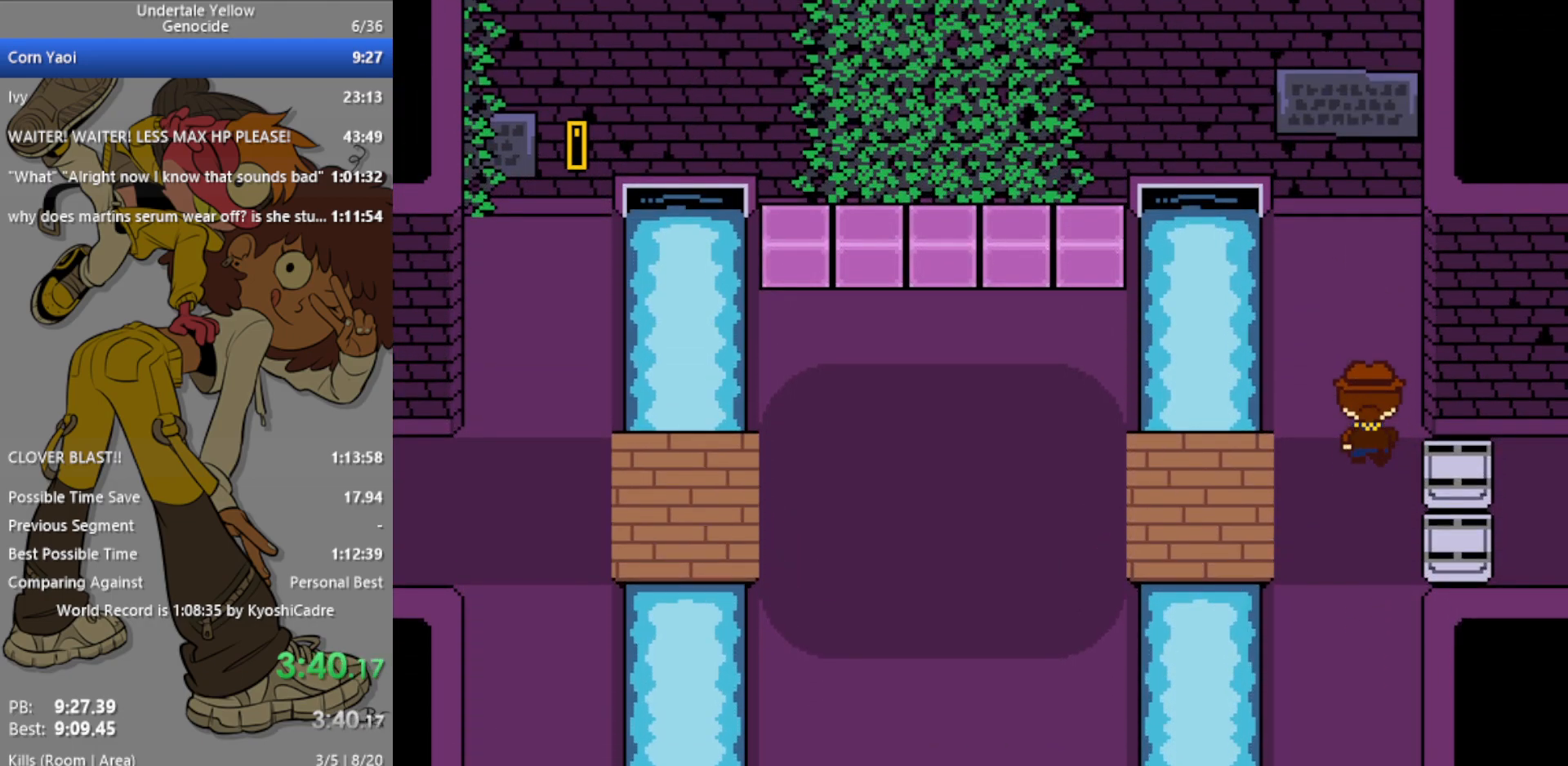
Gameplay with keyboard; each line is a JSON object with the keys held at the frame after it. "events" lists presses ("down") and releases ("up") of "c", "ctrl", "down", "left", "return", "right", "shift", "up", "x" and "z" between this image and that frame as [ms after this image, input, new state], when the widget could be followed in between. No other keys are recorded. Mouse input is not recorded.
{"keys": ["down"], "events": [[100, "up", "up"]]}
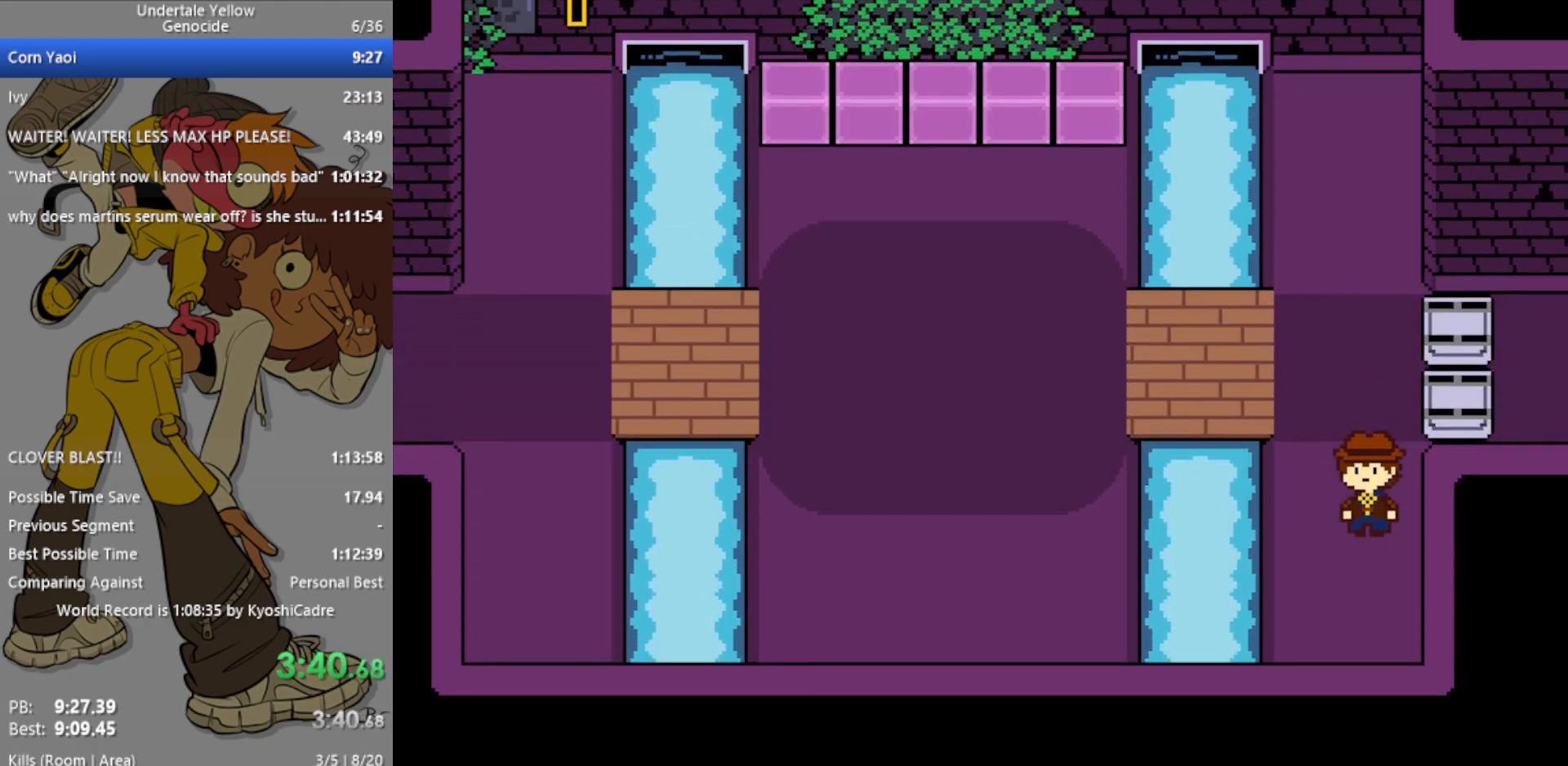
{"keys": ["down", "up"], "events": [[150, "up", "down"]]}
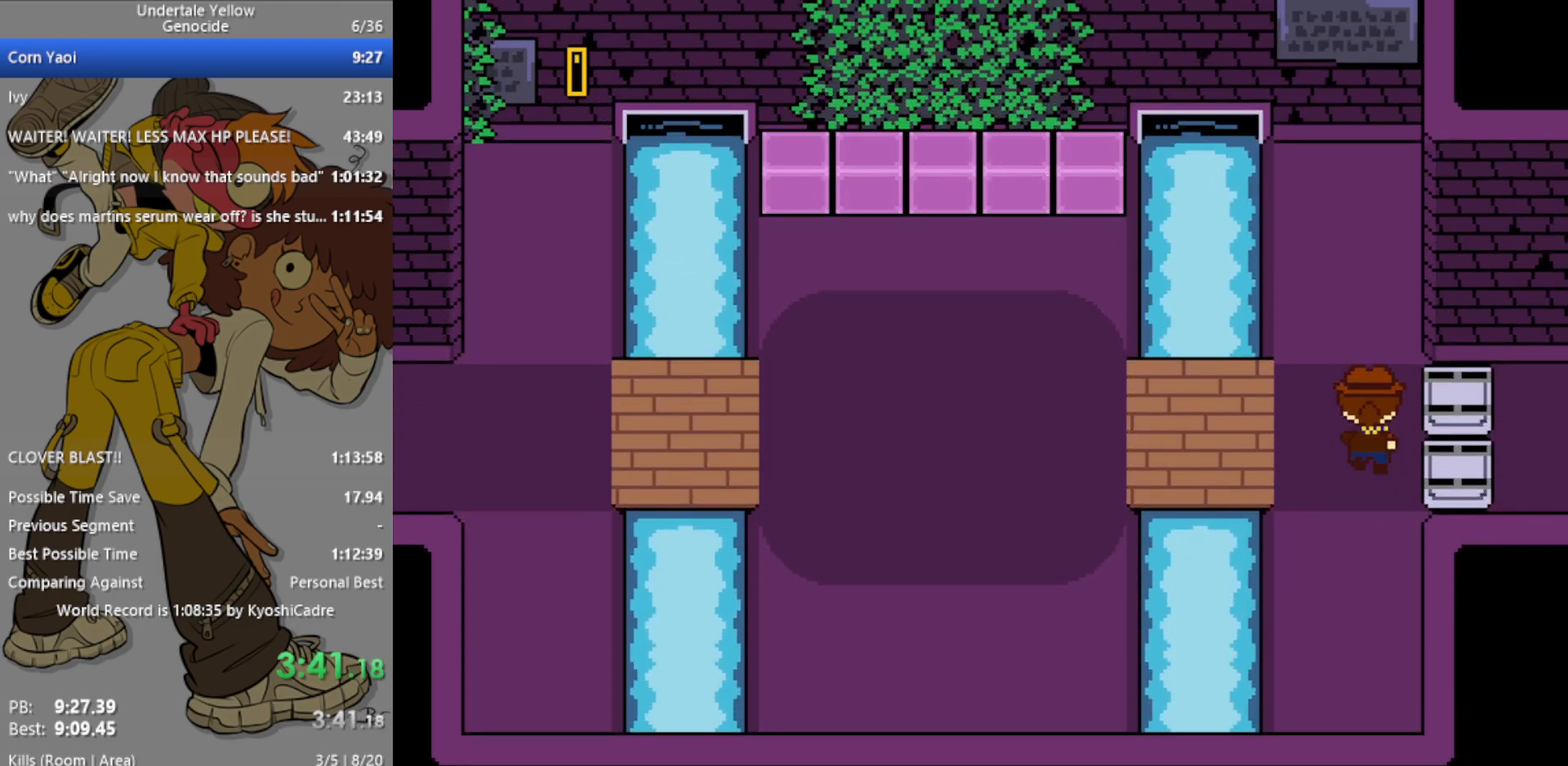
{"keys": ["down", "up"], "events": [[167, "up", "up"], [483, "up", "down"]]}
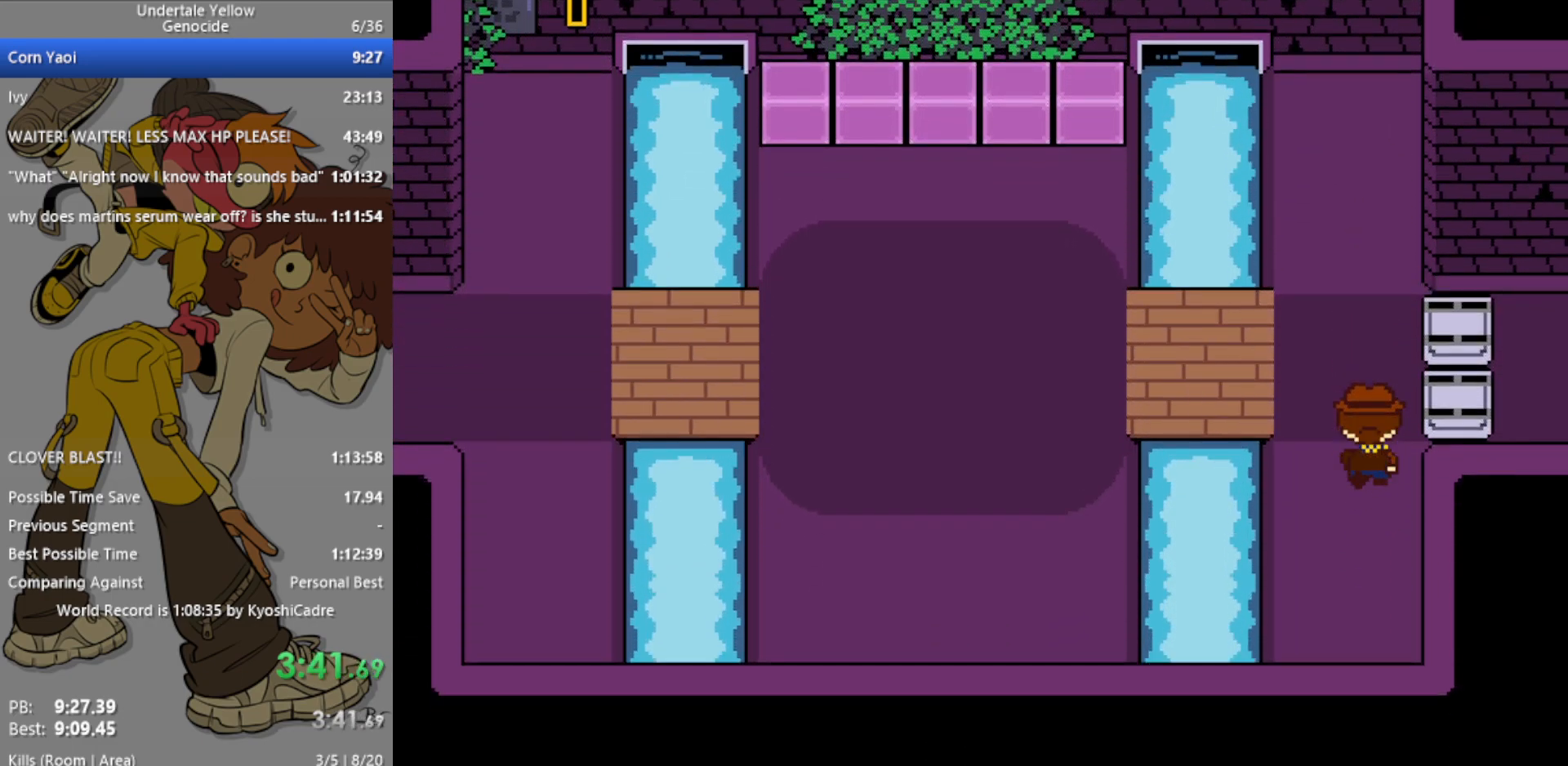
{"keys": ["down"], "events": [[400, "up", "up"]]}
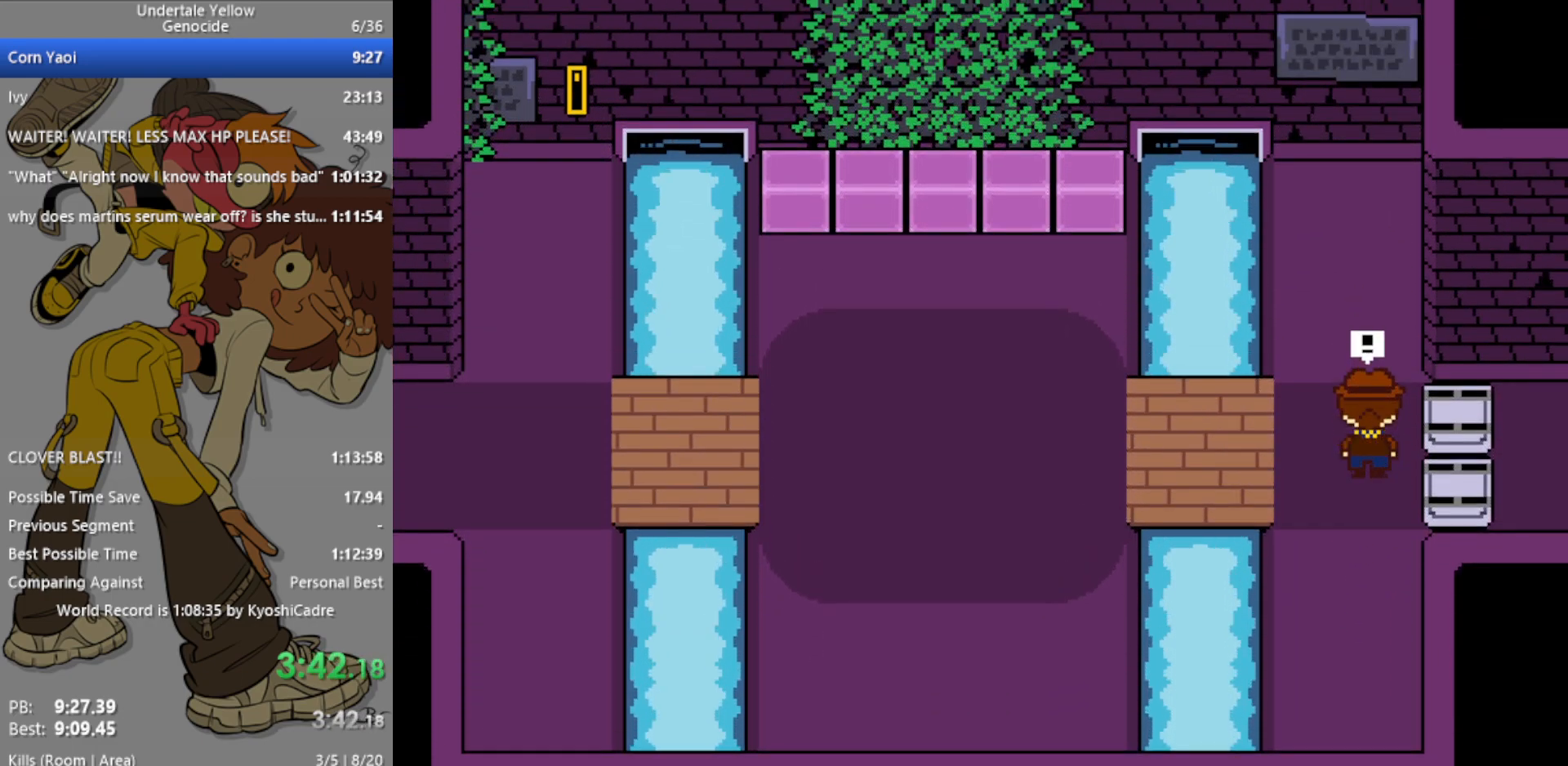
{"keys": [], "events": [[167, "down", "up"]]}
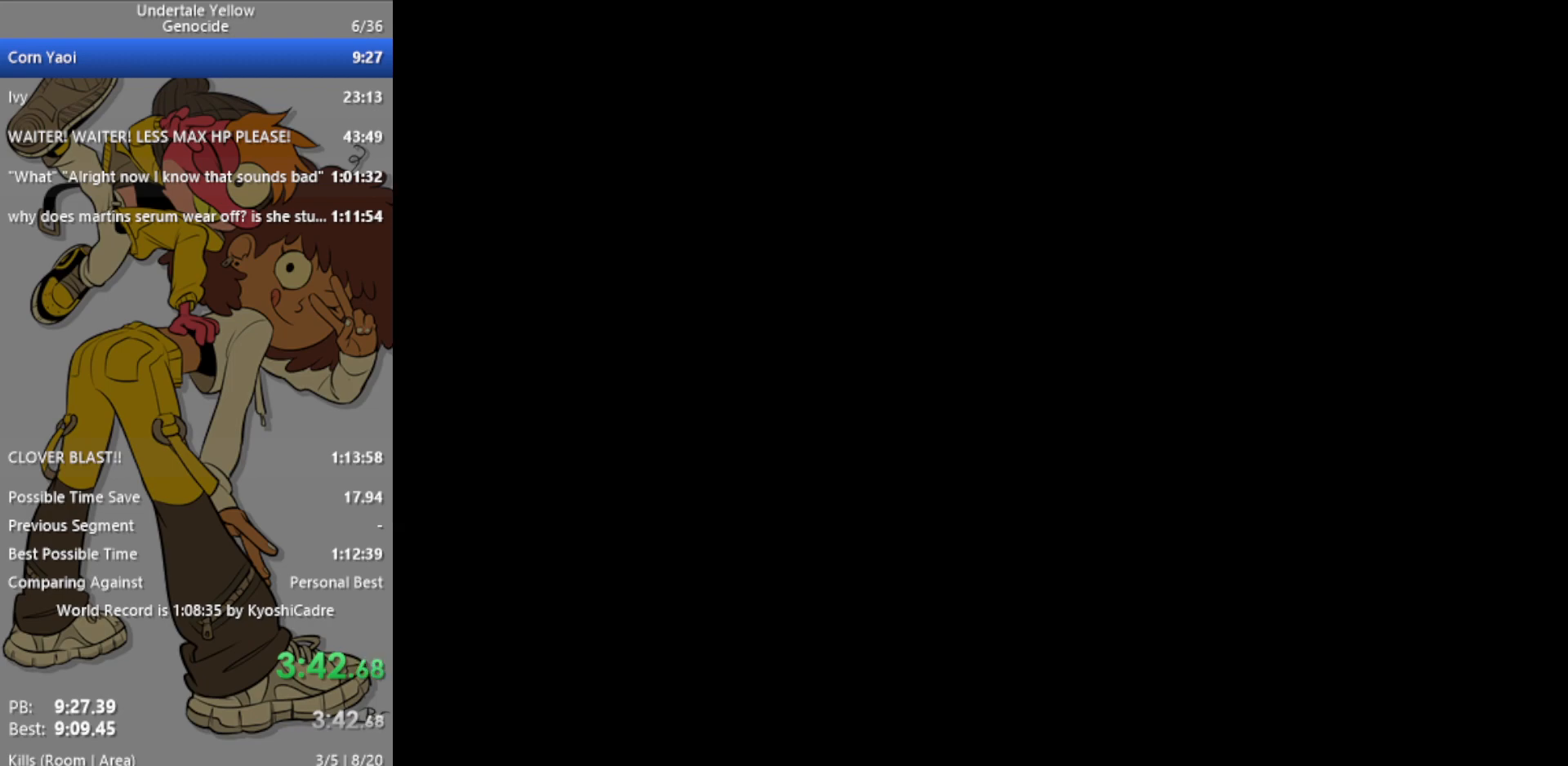
{"keys": [], "events": []}
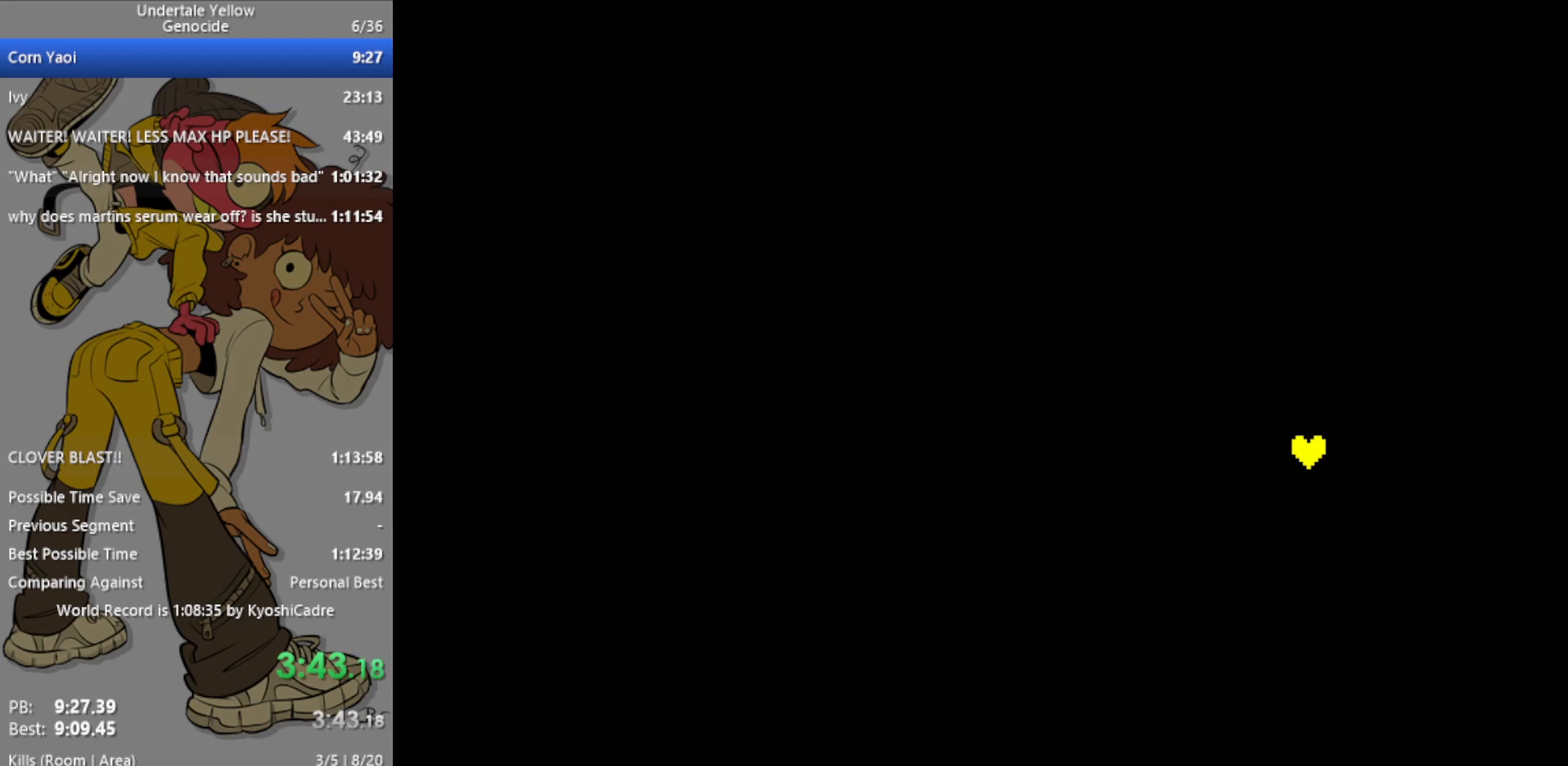
{"keys": [], "events": []}
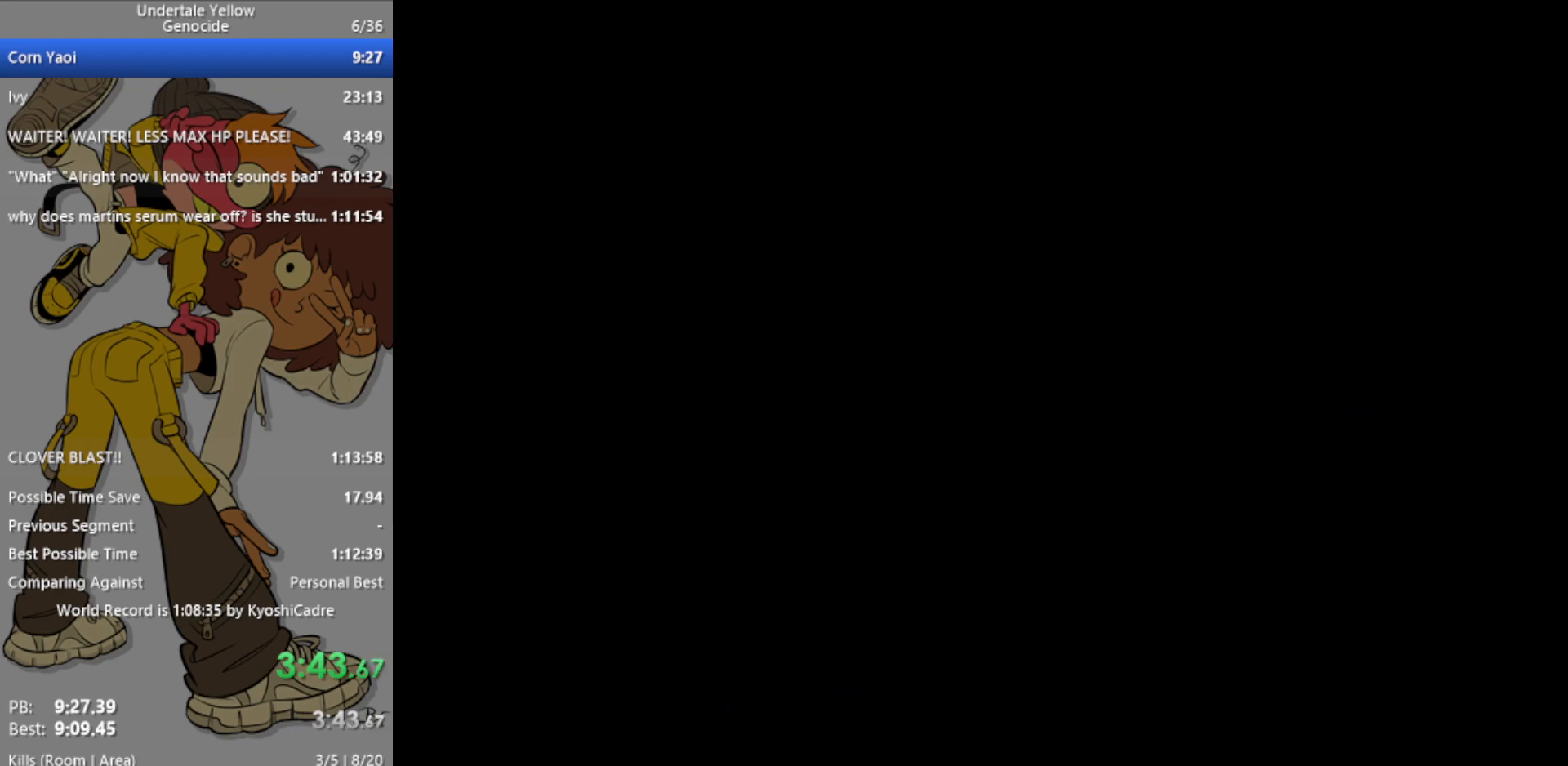
{"keys": [], "events": [[183, "z", "down"], [217, "return", "down"], [267, "z", "up"], [317, "return", "up"]]}
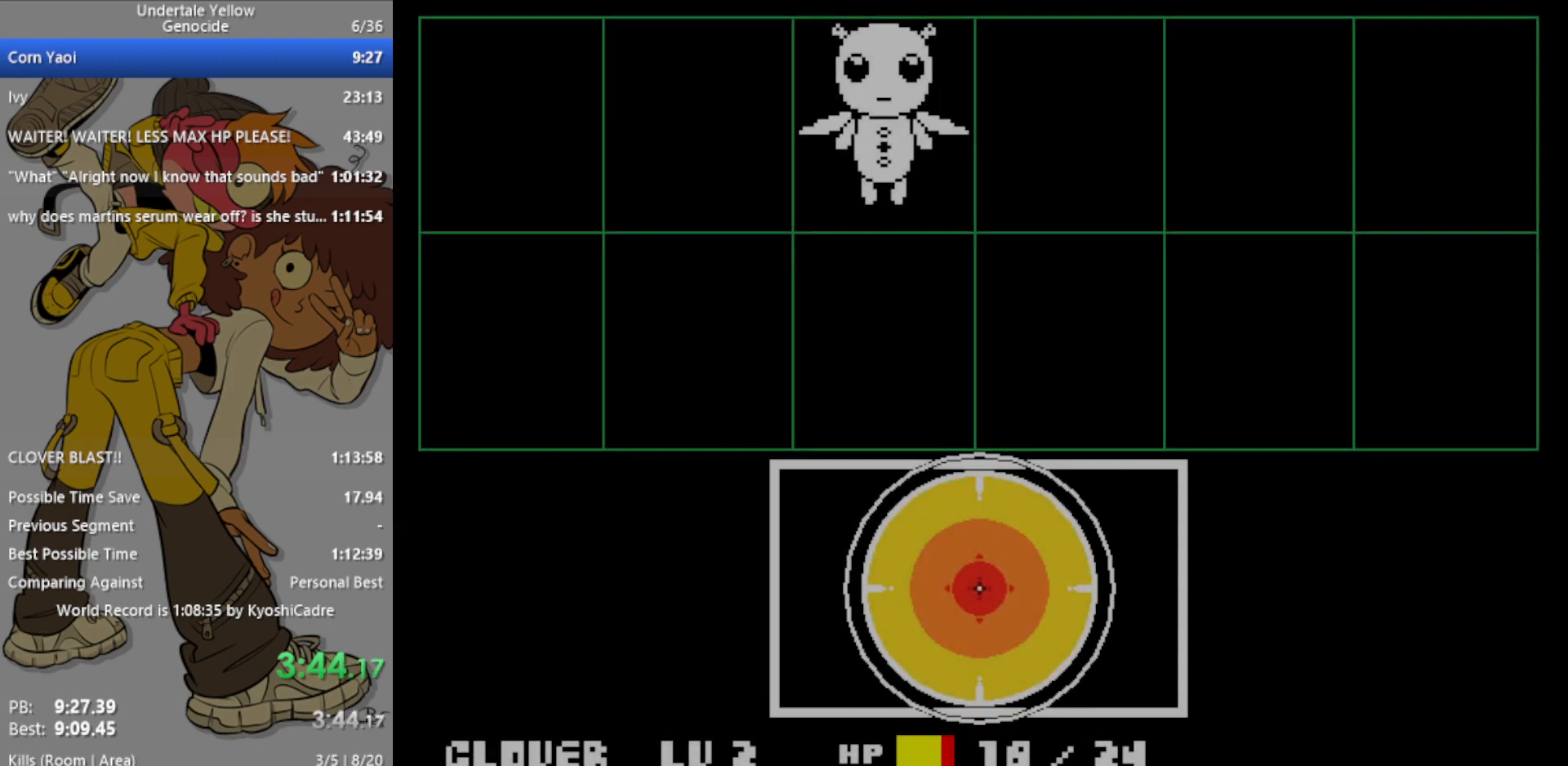
{"keys": [], "events": [[133, "return", "down"], [133, "z", "down"], [183, "z", "up"], [233, "return", "up"]]}
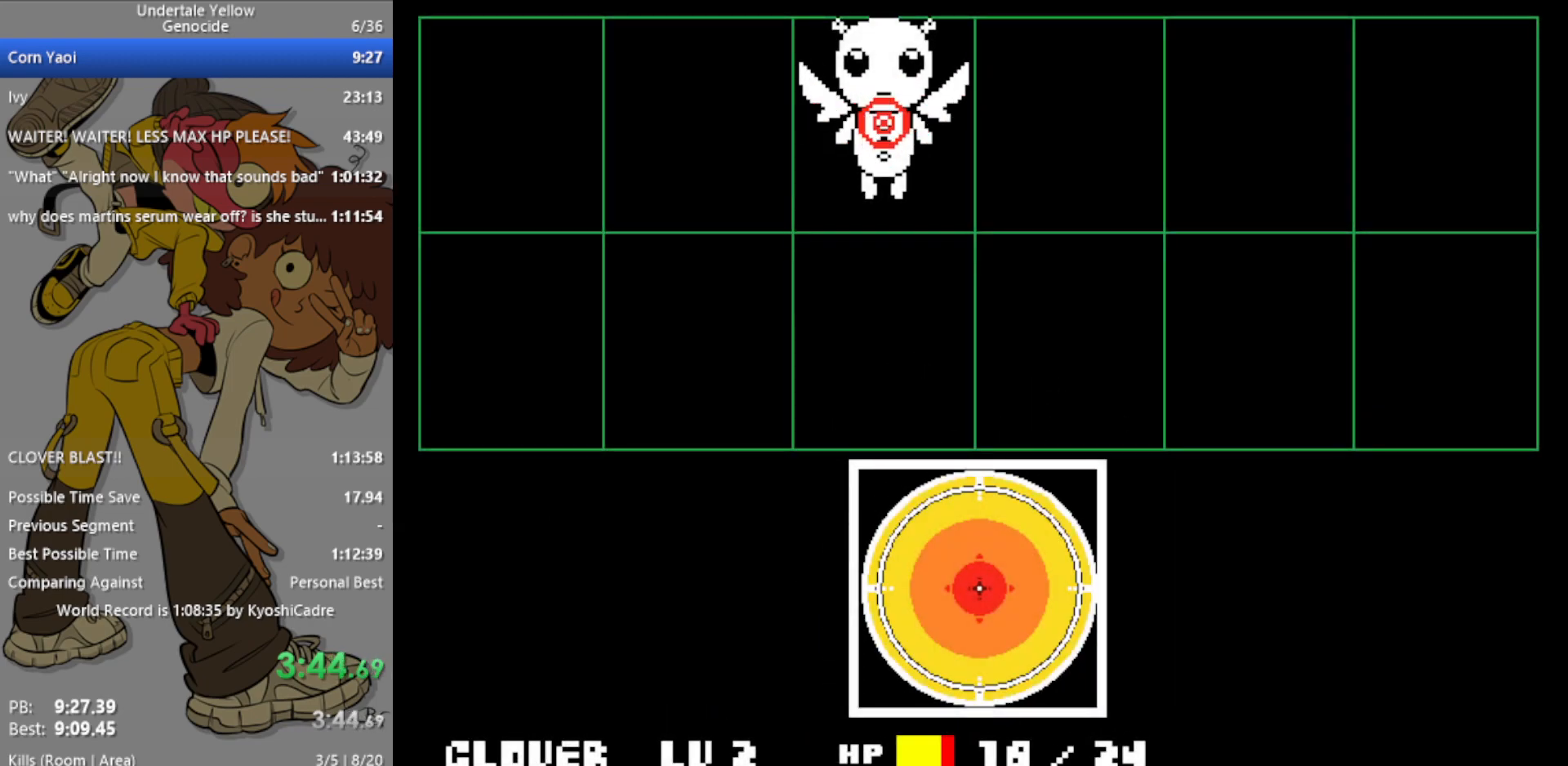
{"keys": [], "events": []}
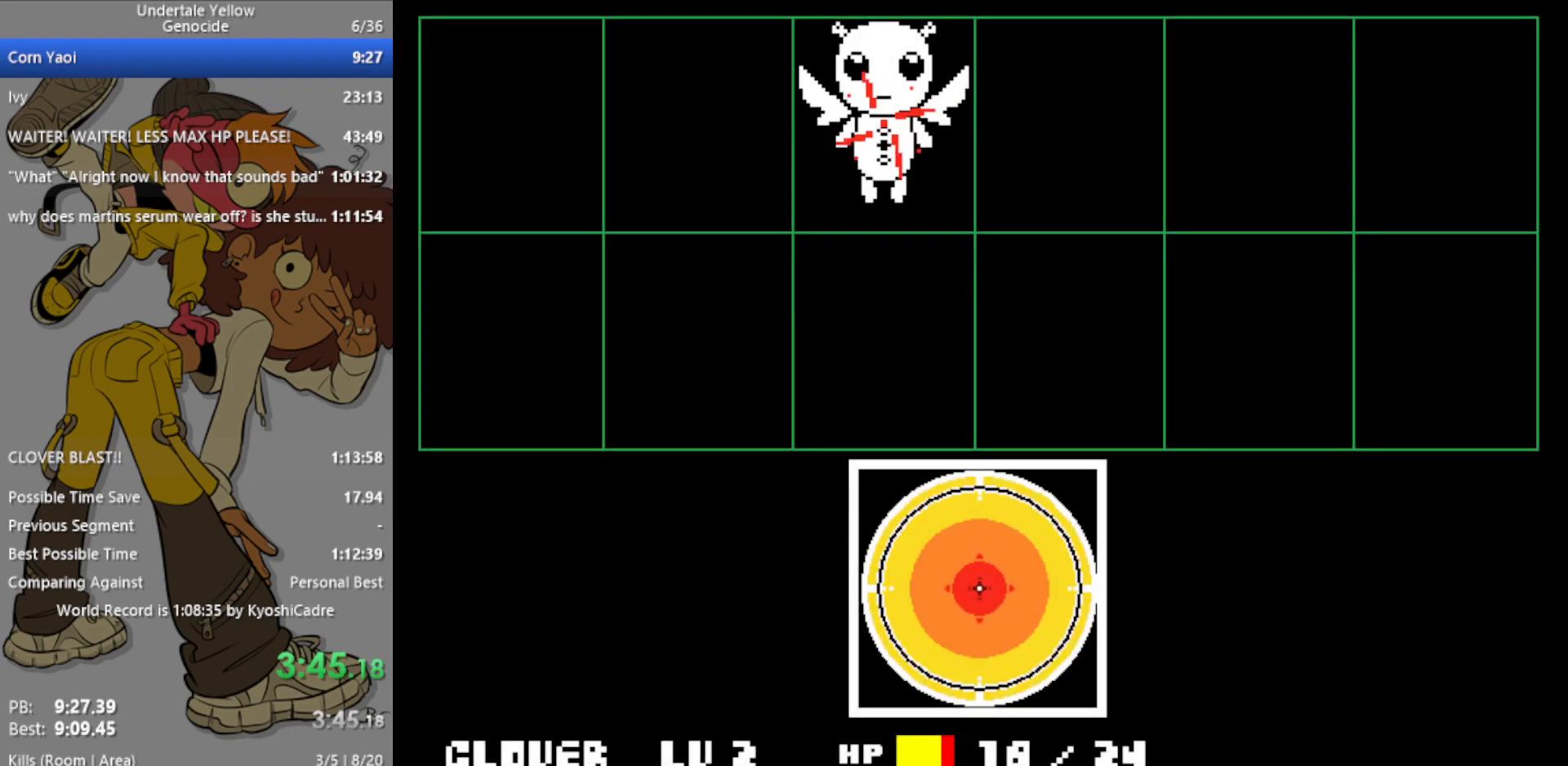
{"keys": [], "events": [[283, "z", "down"], [333, "z", "up"]]}
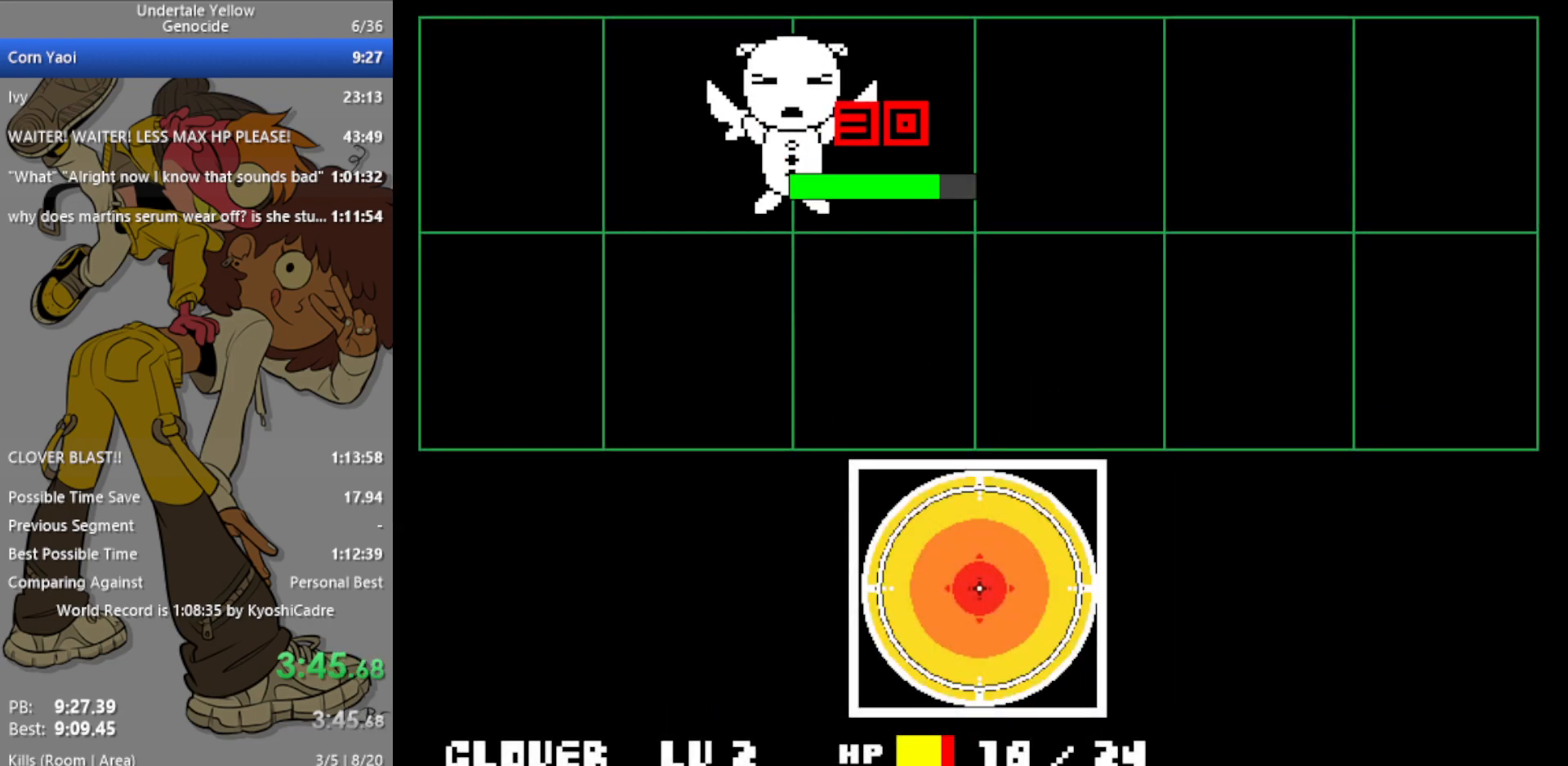
{"keys": [], "events": []}
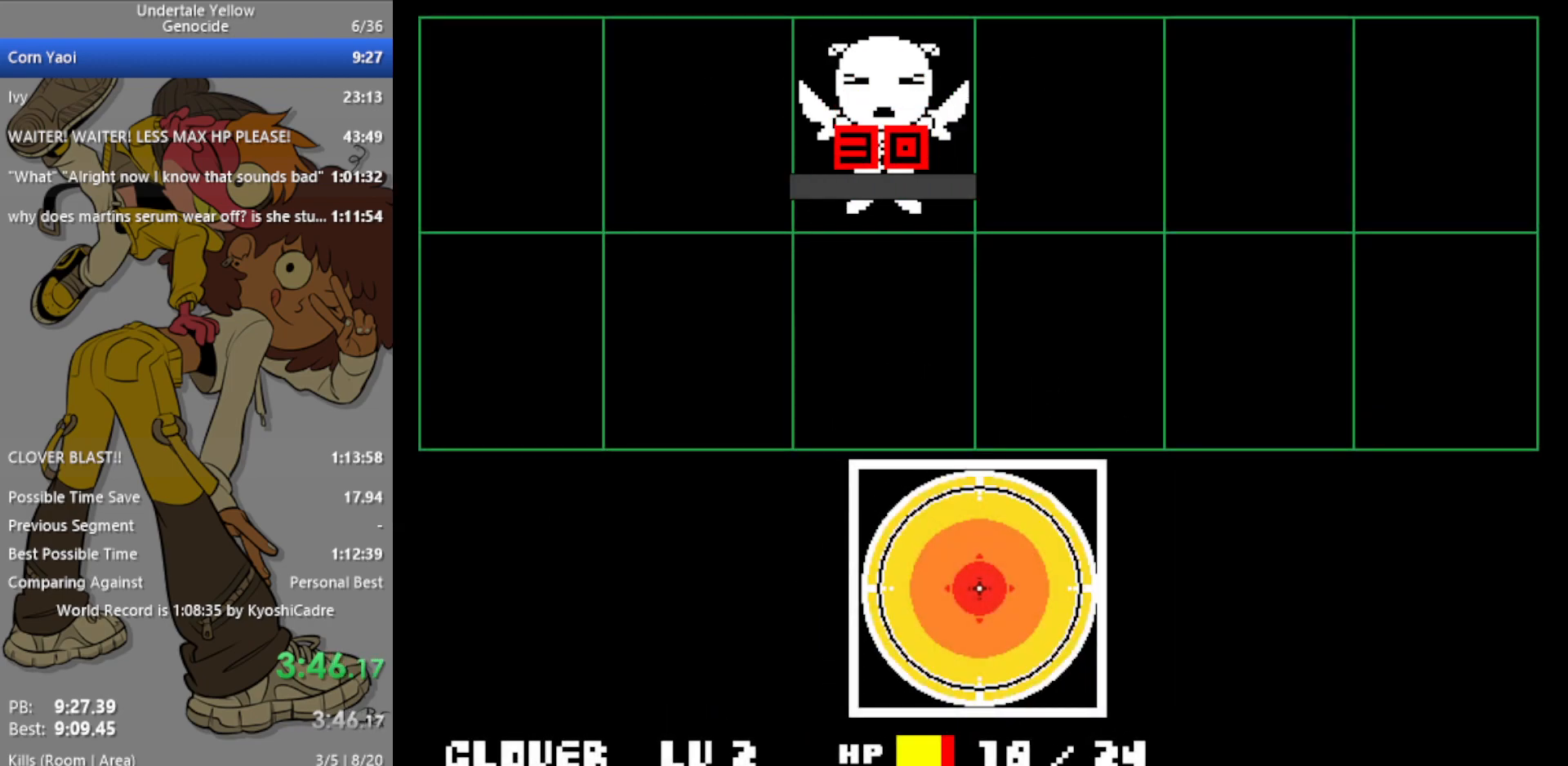
{"keys": [], "events": [[433, "x", "down"], [483, "x", "up"]]}
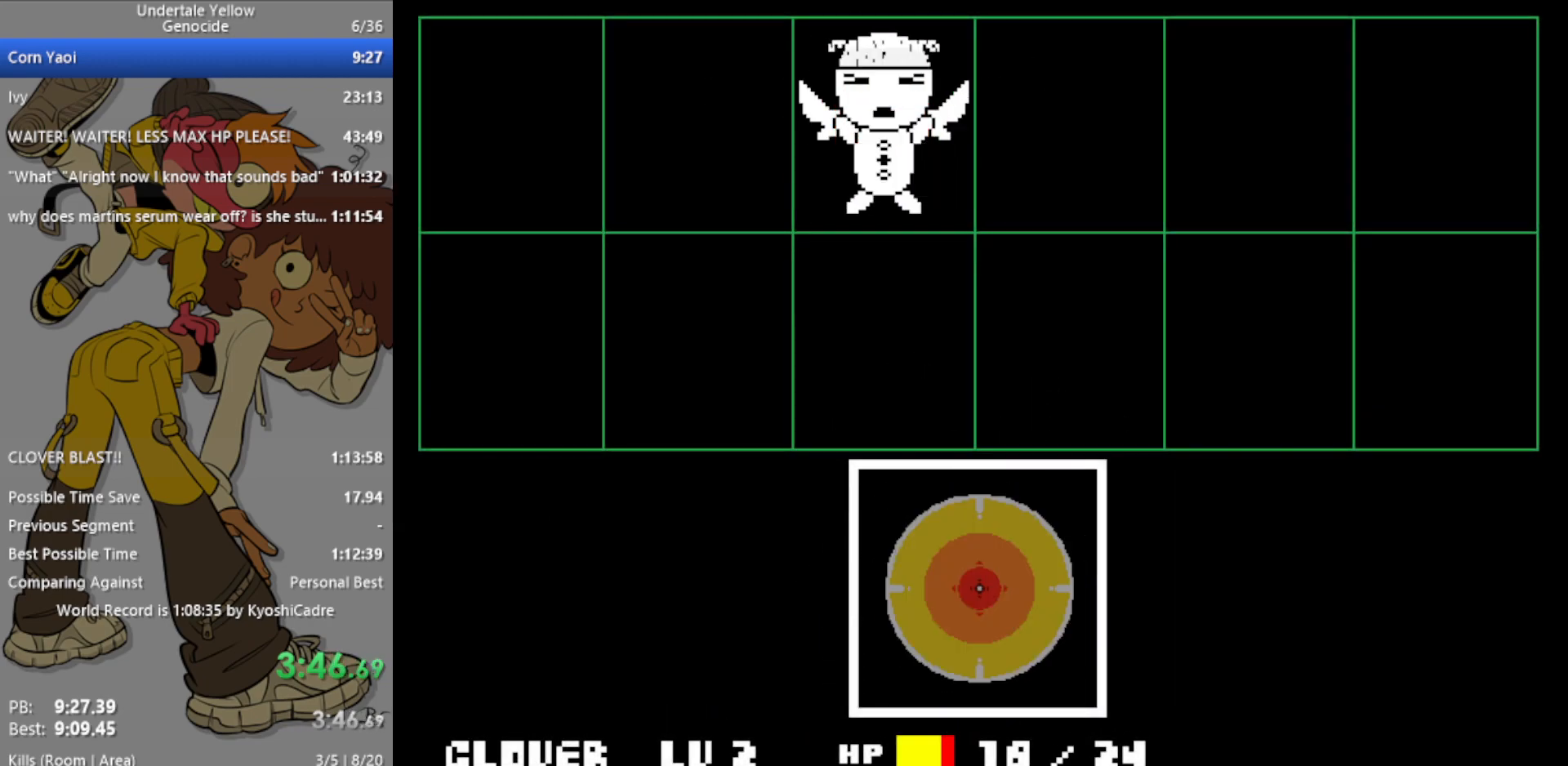
{"keys": [], "events": []}
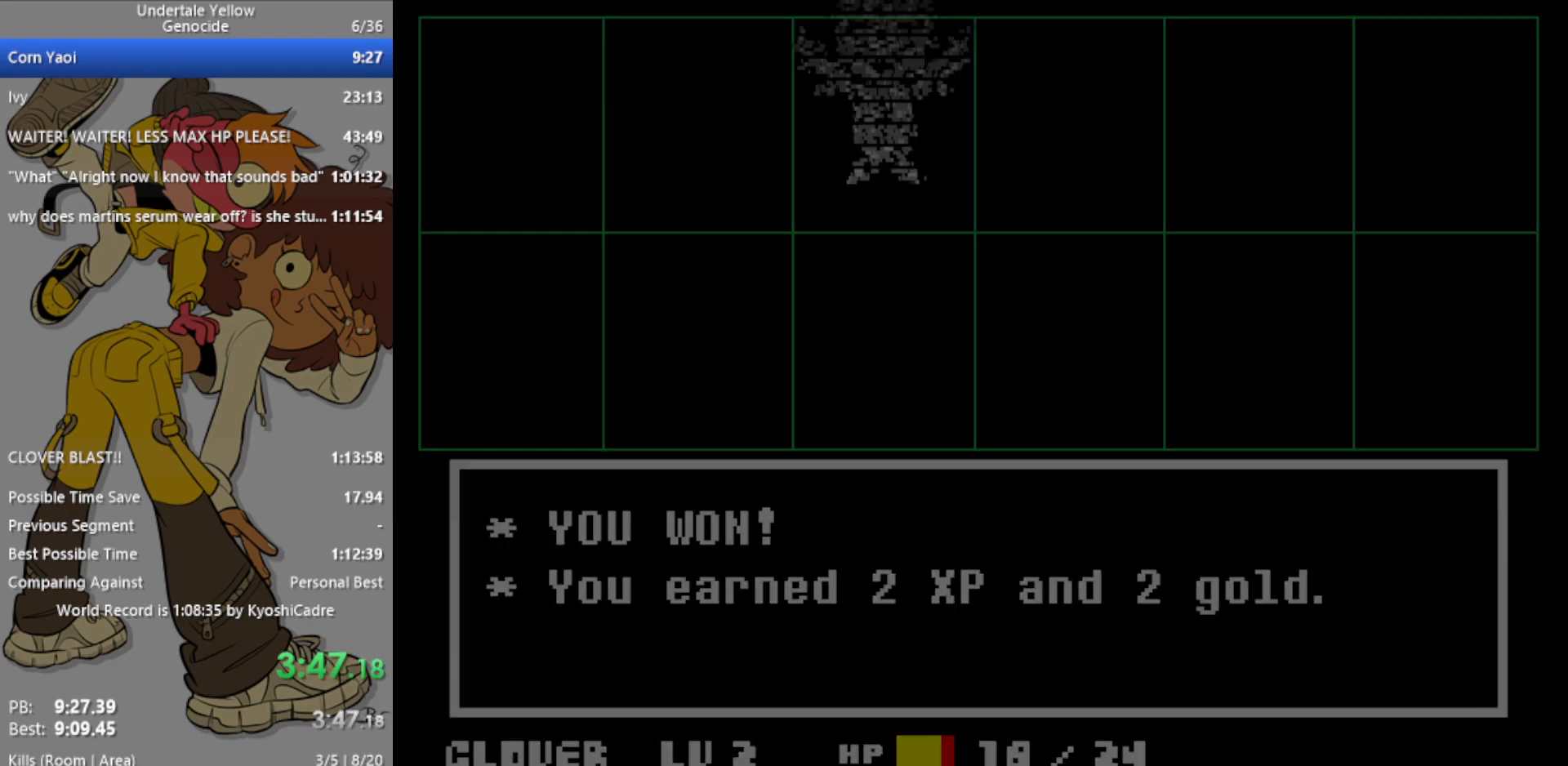
{"keys": ["up"], "events": [[133, "up", "down"]]}
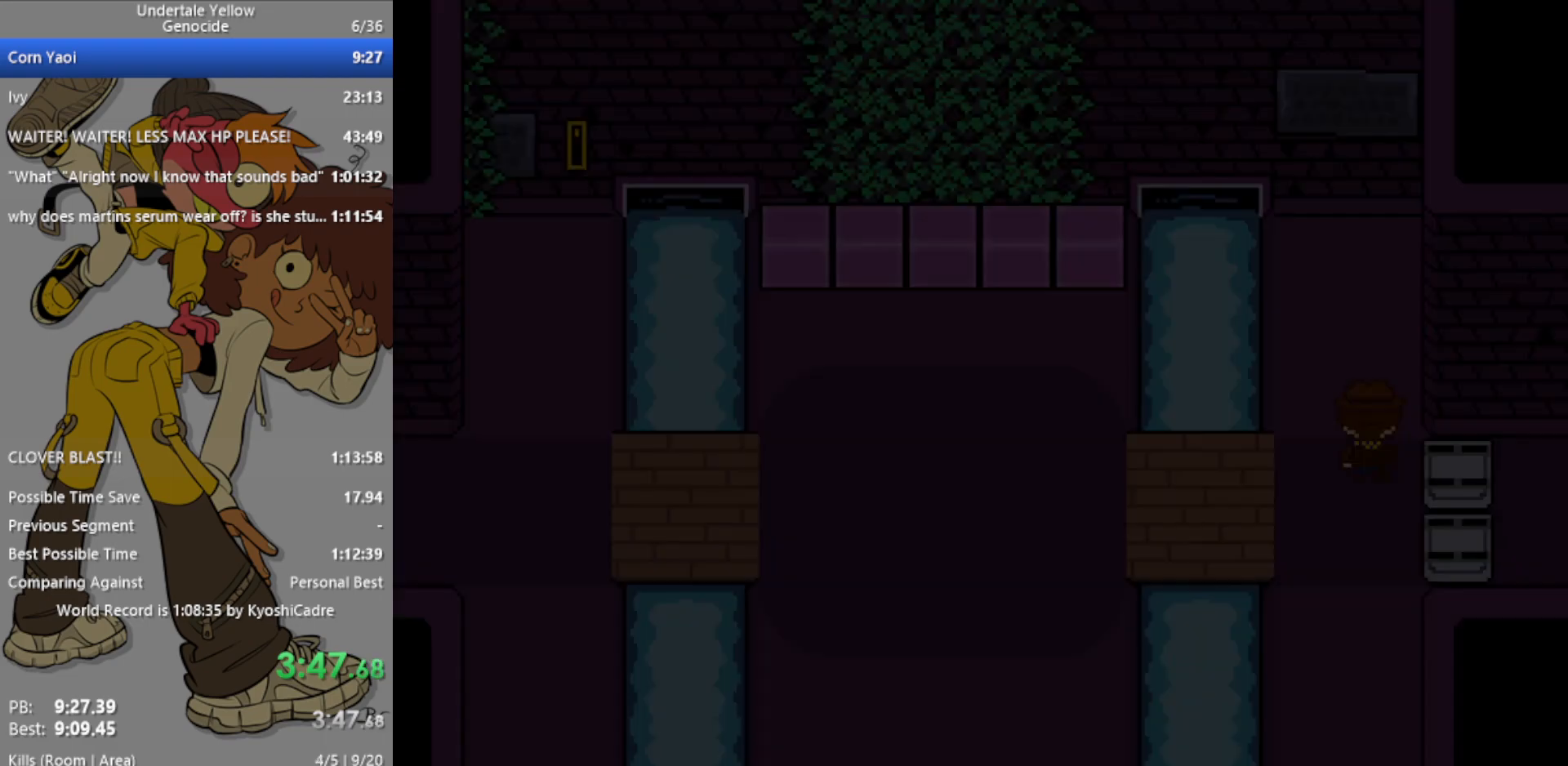
{"keys": ["down", "up"], "events": [[83, "down", "down"], [83, "up", "up"], [450, "up", "down"]]}
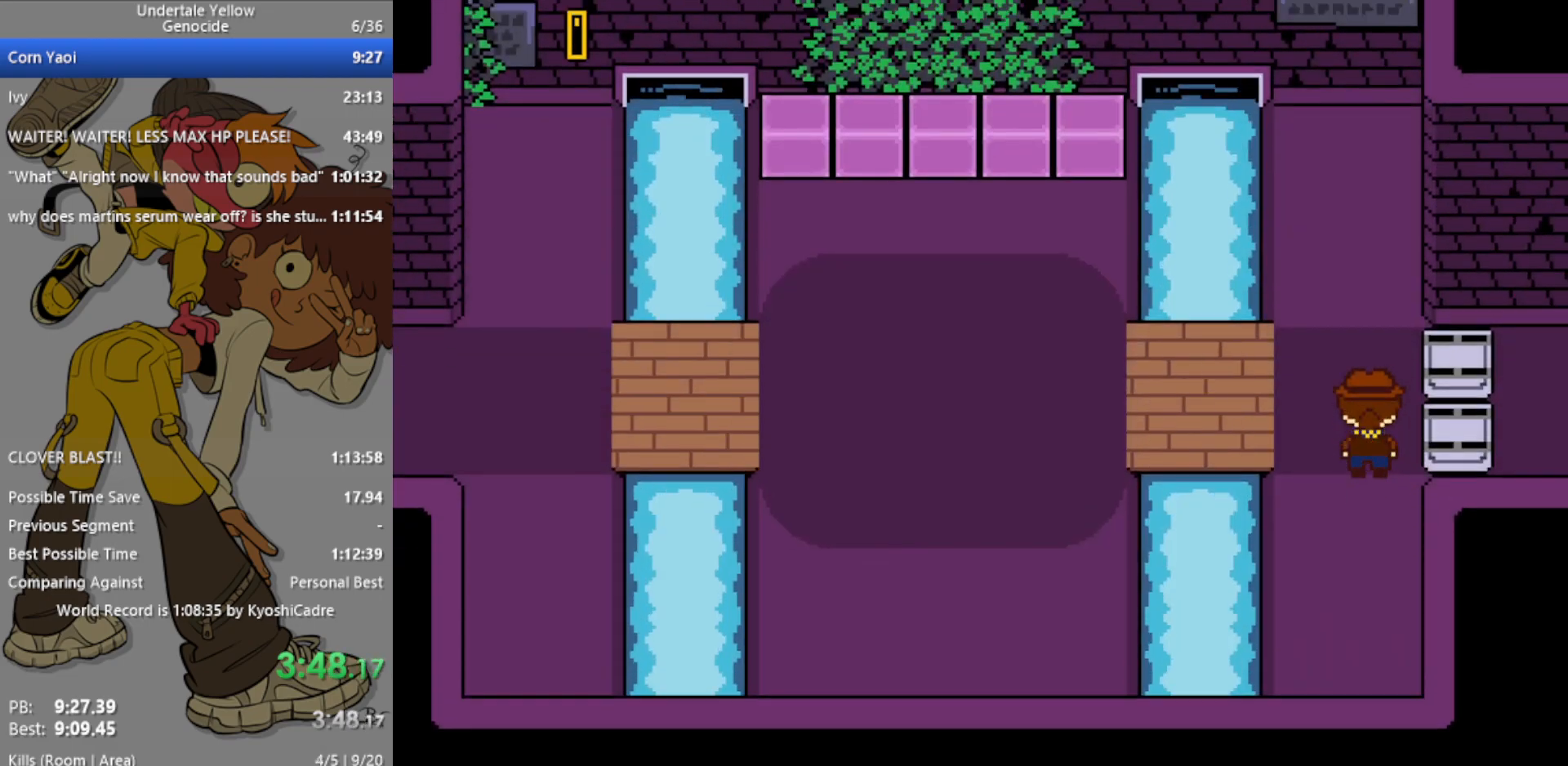
{"keys": ["down"], "events": [[417, "up", "up"]]}
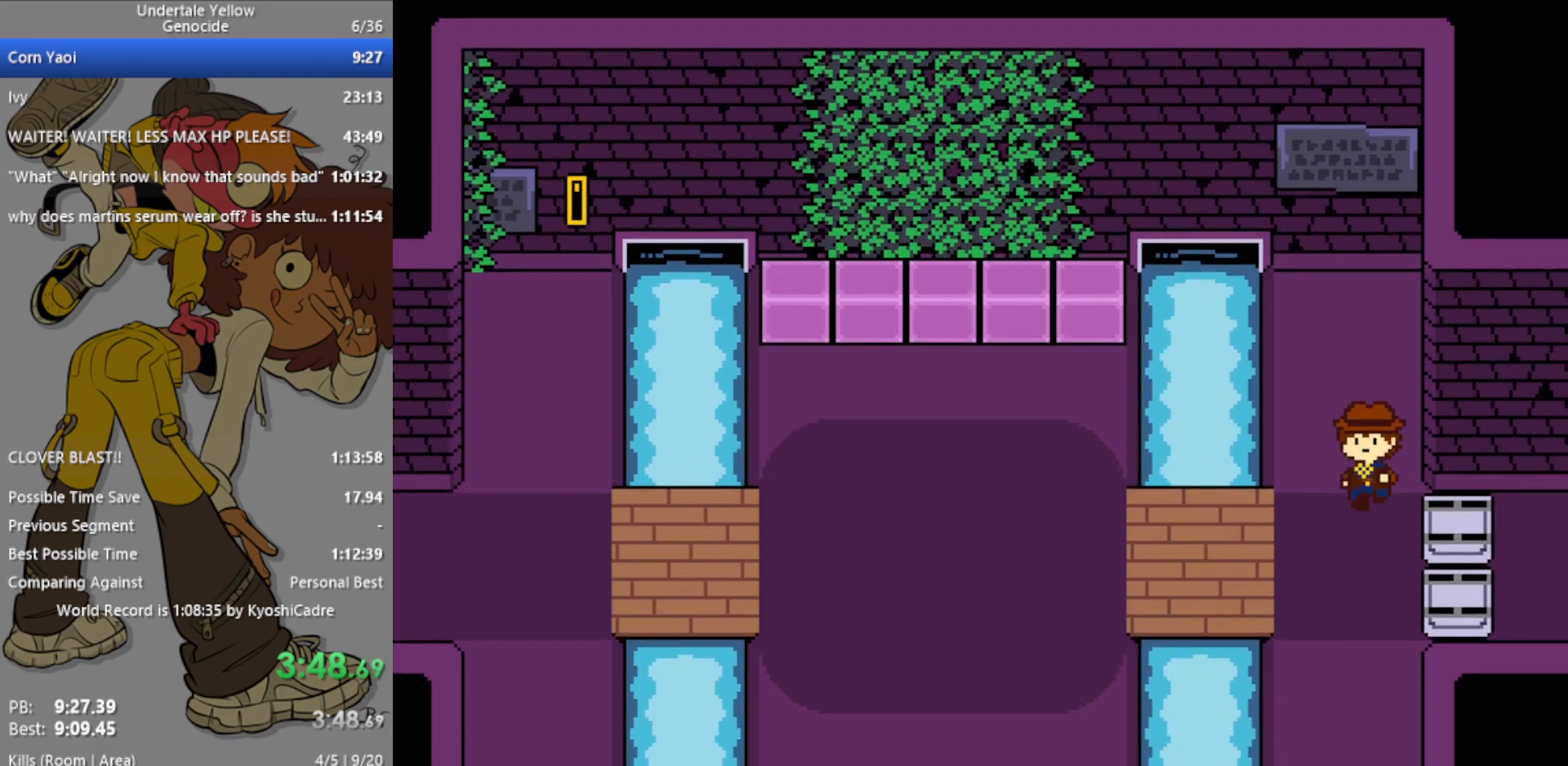
{"keys": ["down", "up"], "events": [[417, "up", "down"]]}
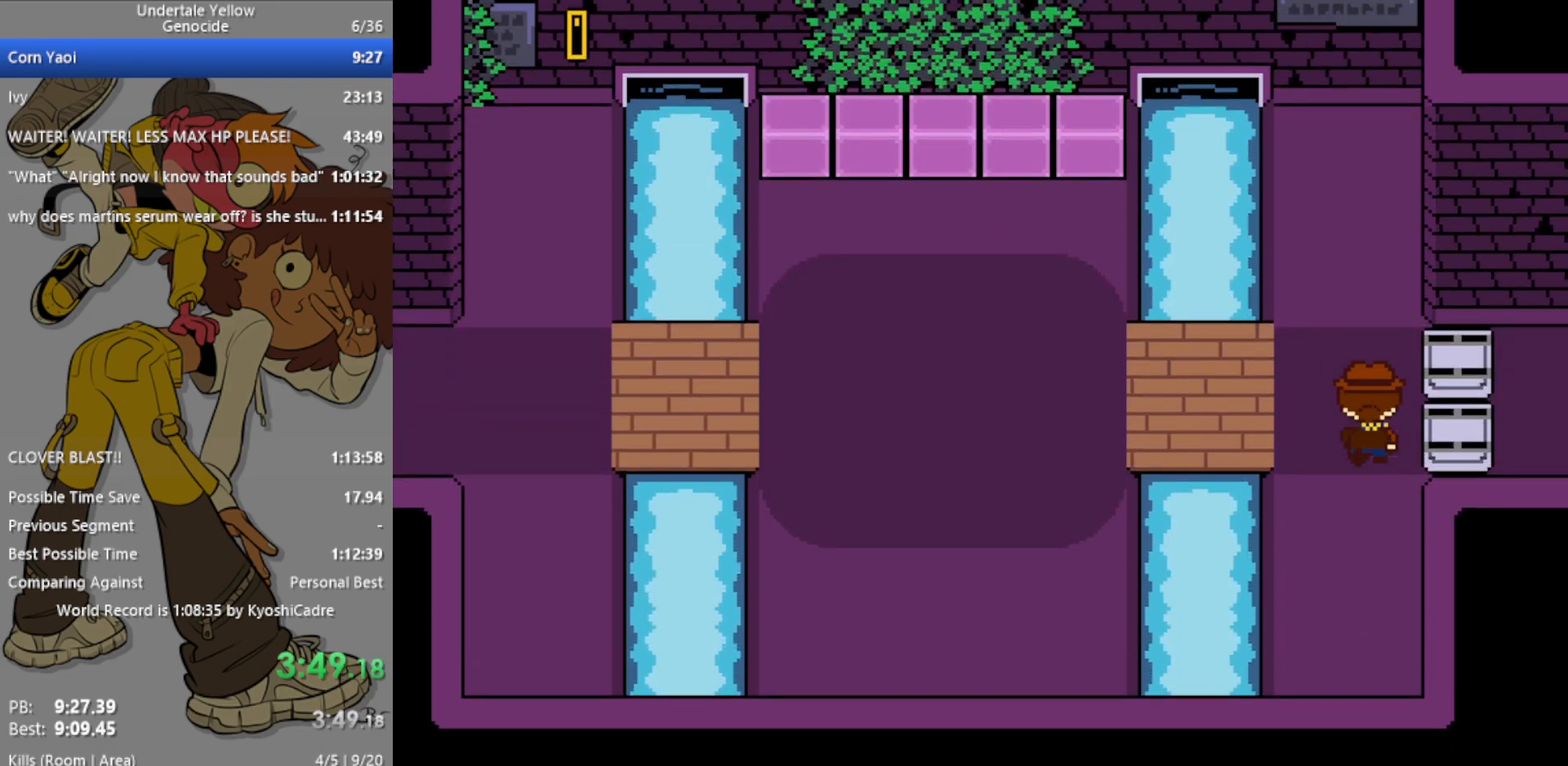
{"keys": ["down"], "events": [[333, "up", "up"]]}
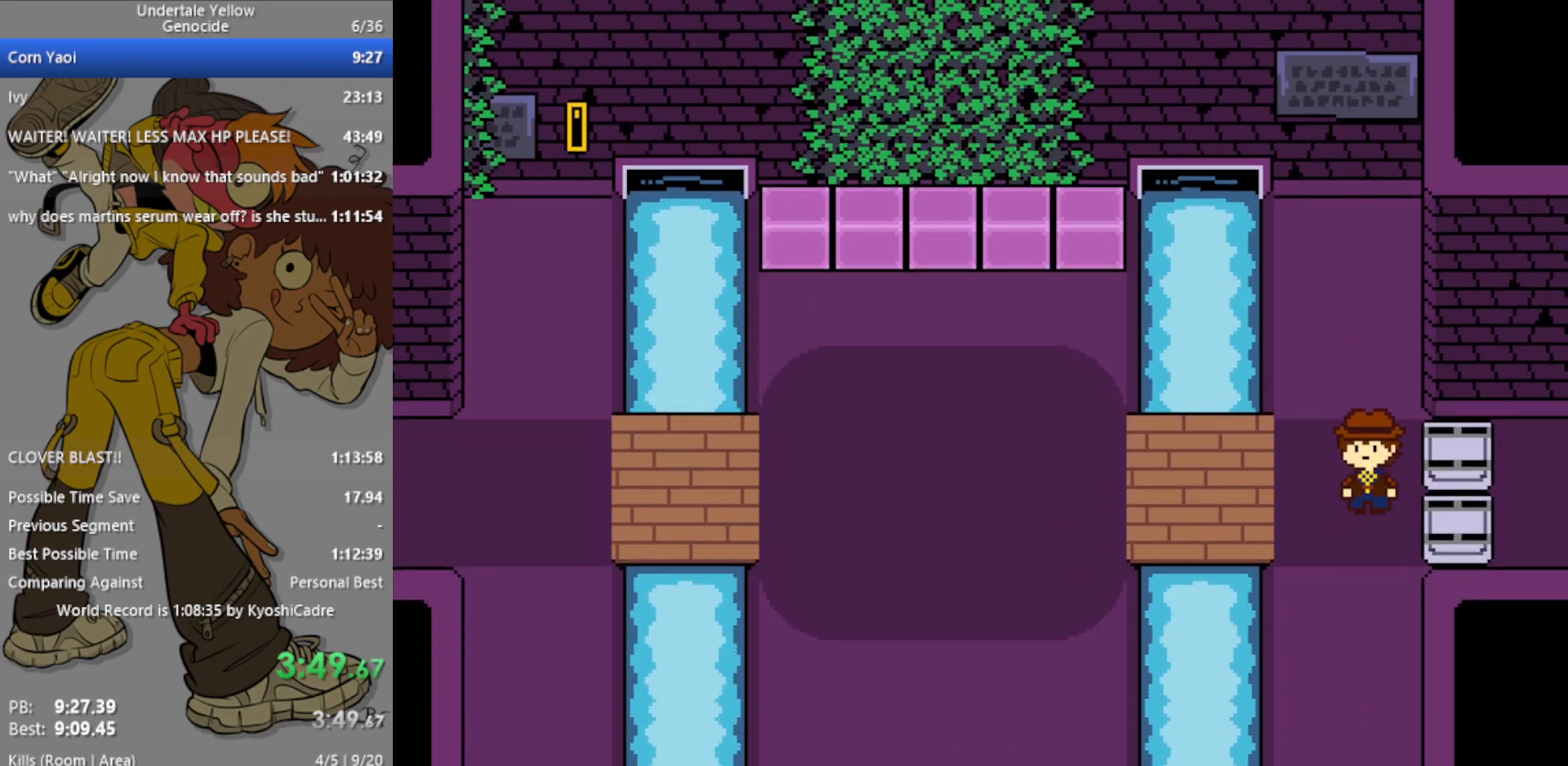
{"keys": ["down"], "events": [[200, "up", "down"], [483, "up", "up"]]}
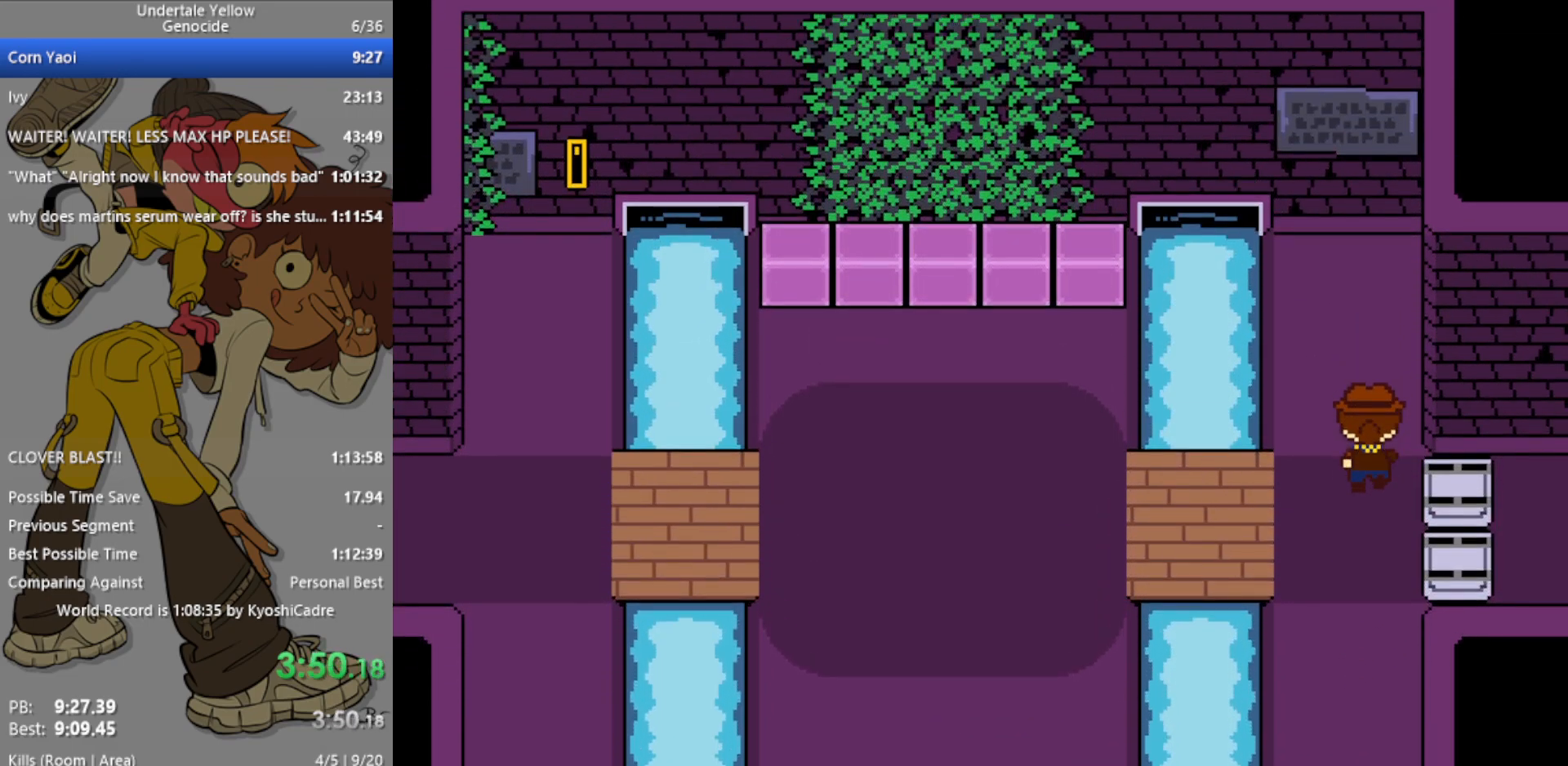
{"keys": ["down", "up"], "events": [[250, "up", "down"]]}
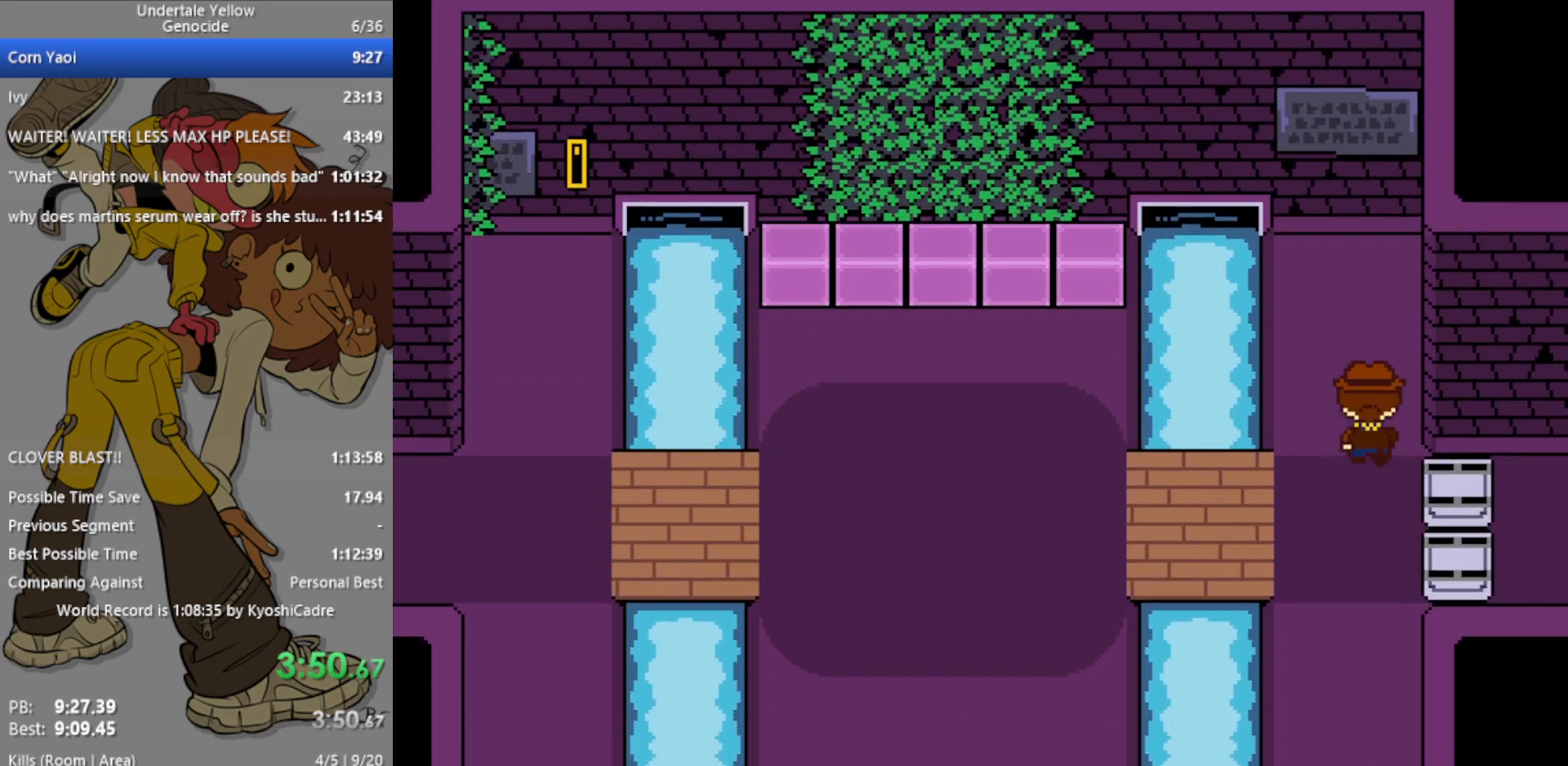
{"keys": ["down", "up"], "events": [[33, "up", "up"], [267, "up", "down"]]}
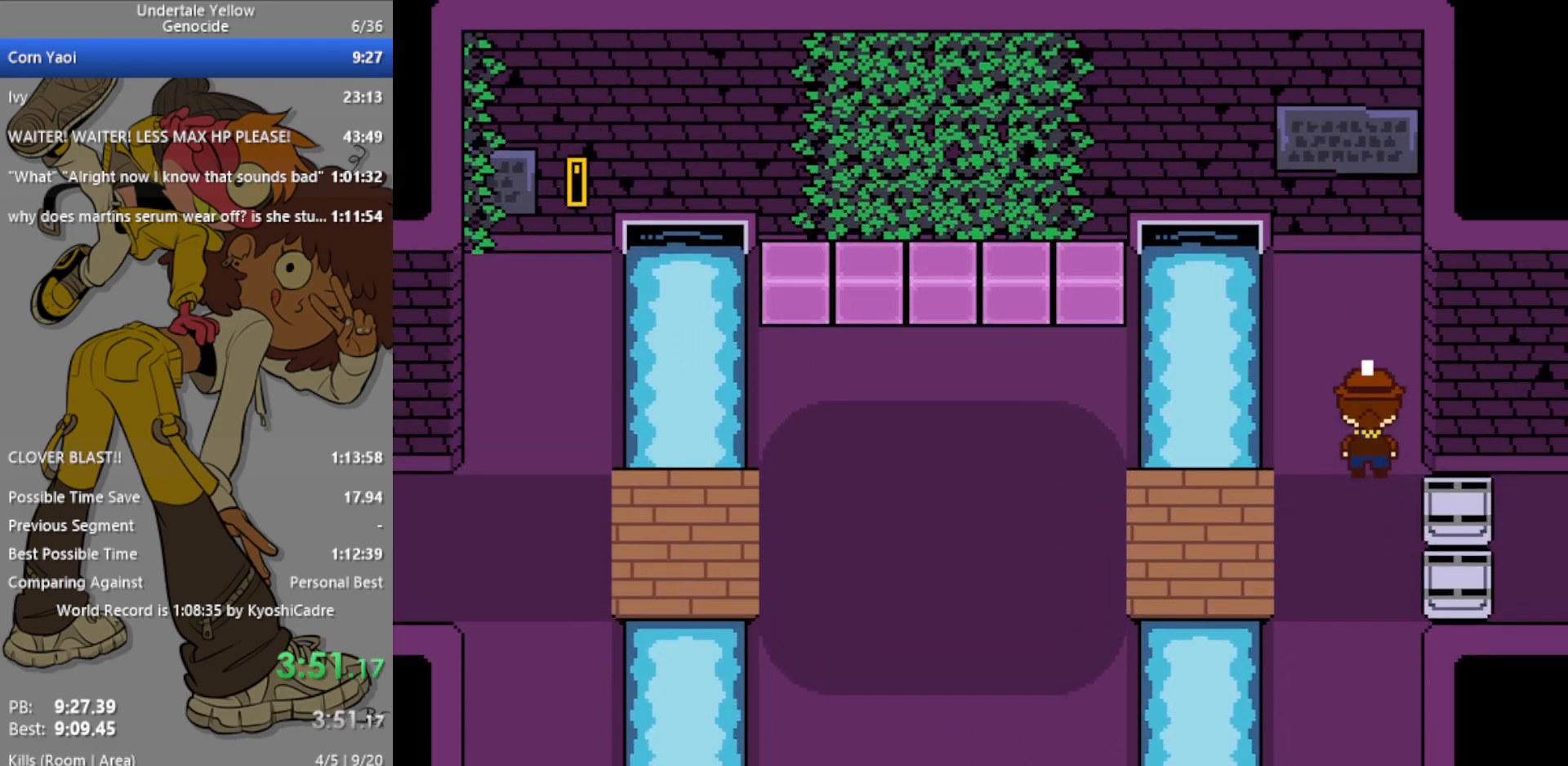
{"keys": ["down"], "events": [[33, "up", "up"]]}
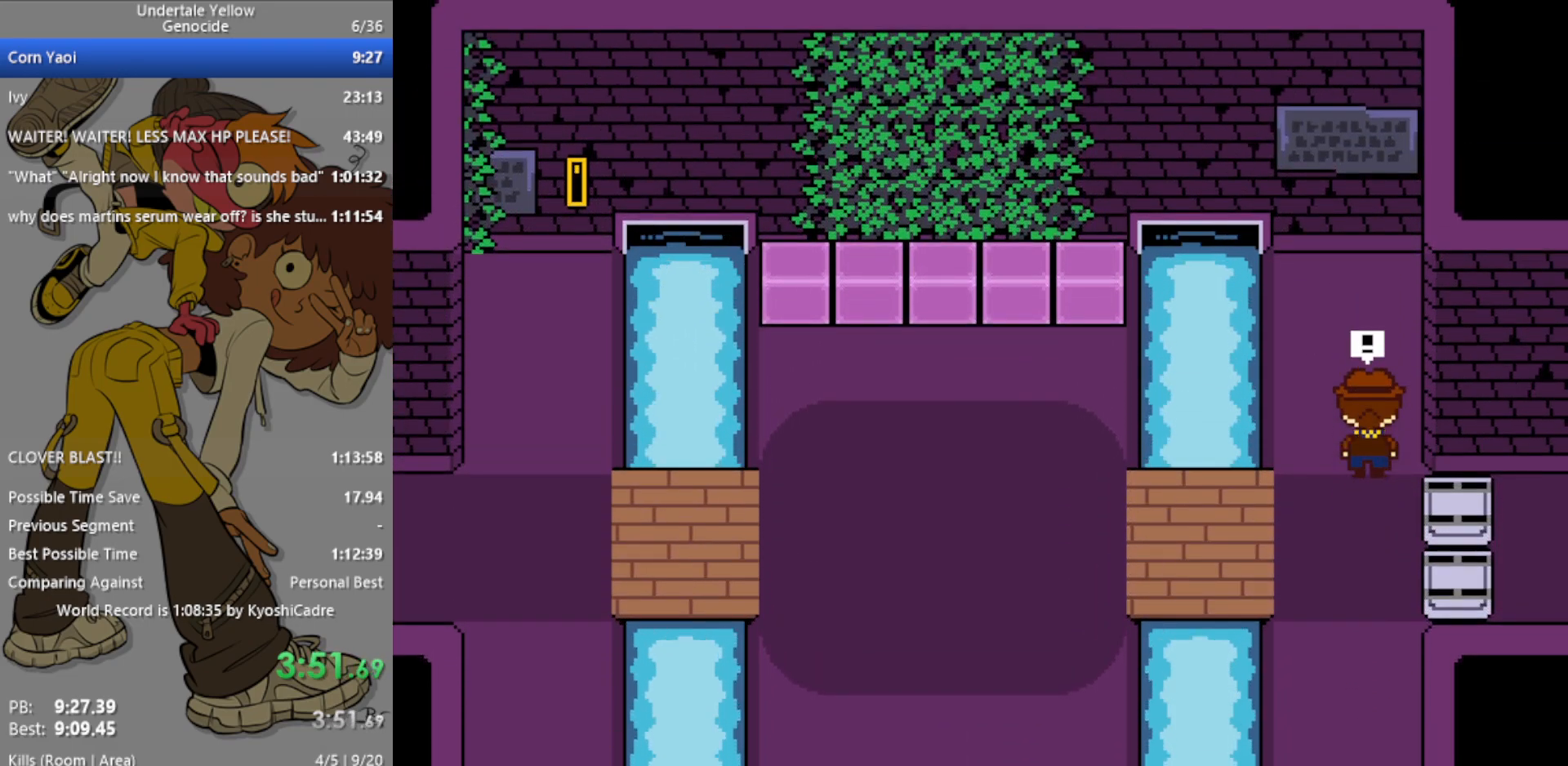
{"keys": [], "events": [[83, "down", "up"]]}
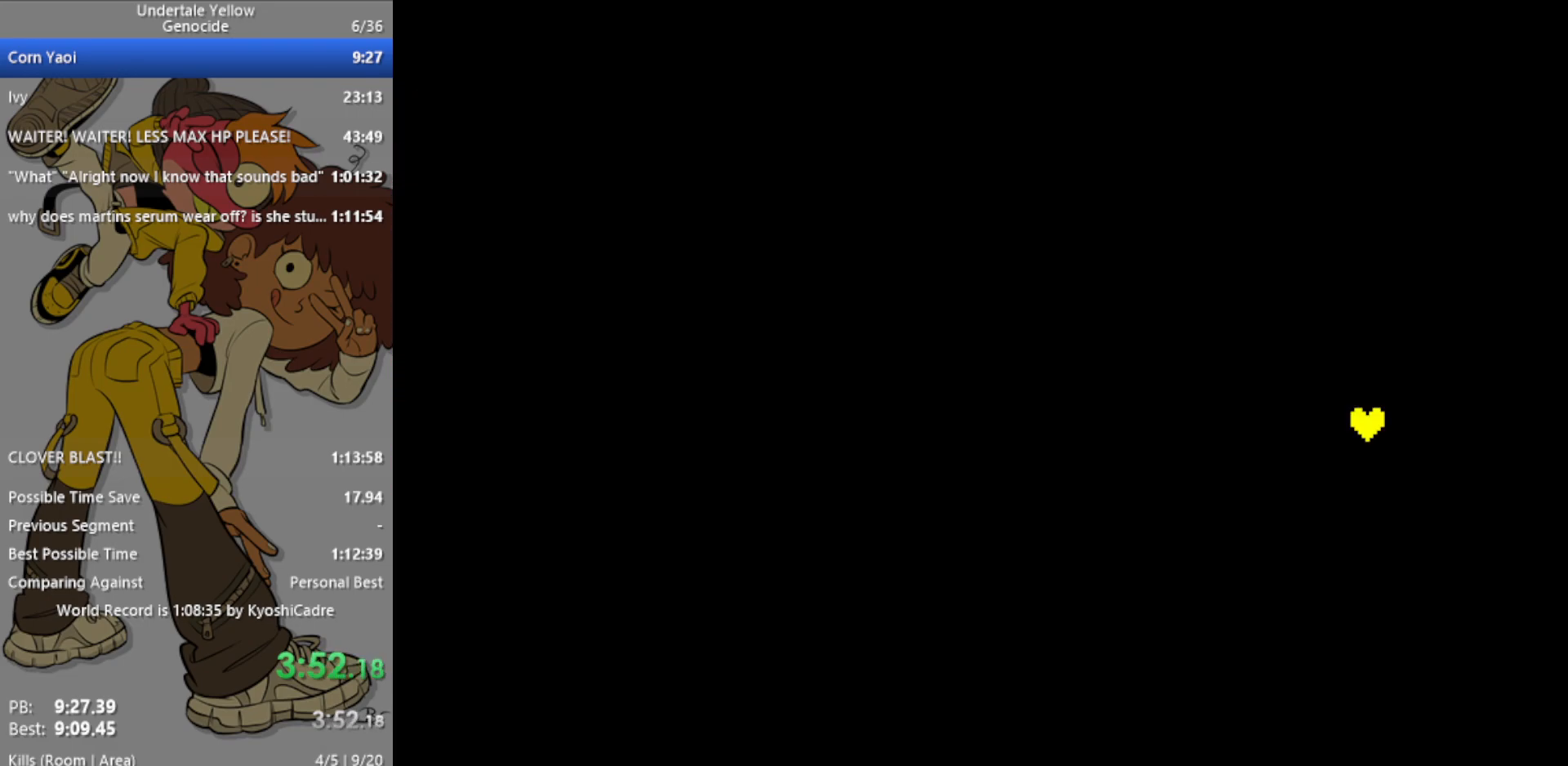
{"keys": [], "events": []}
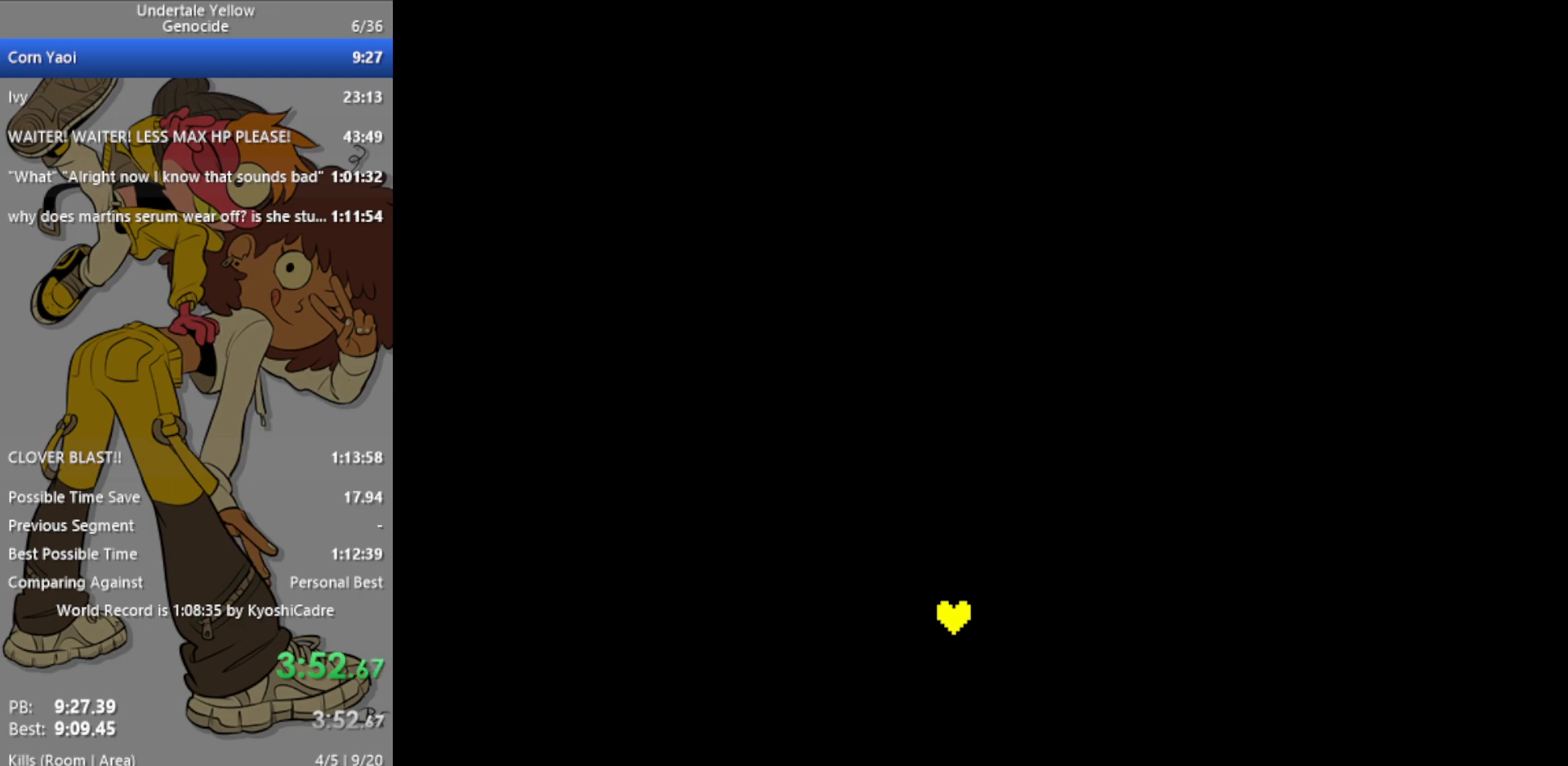
{"keys": ["z"], "events": [[483, "z", "down"]]}
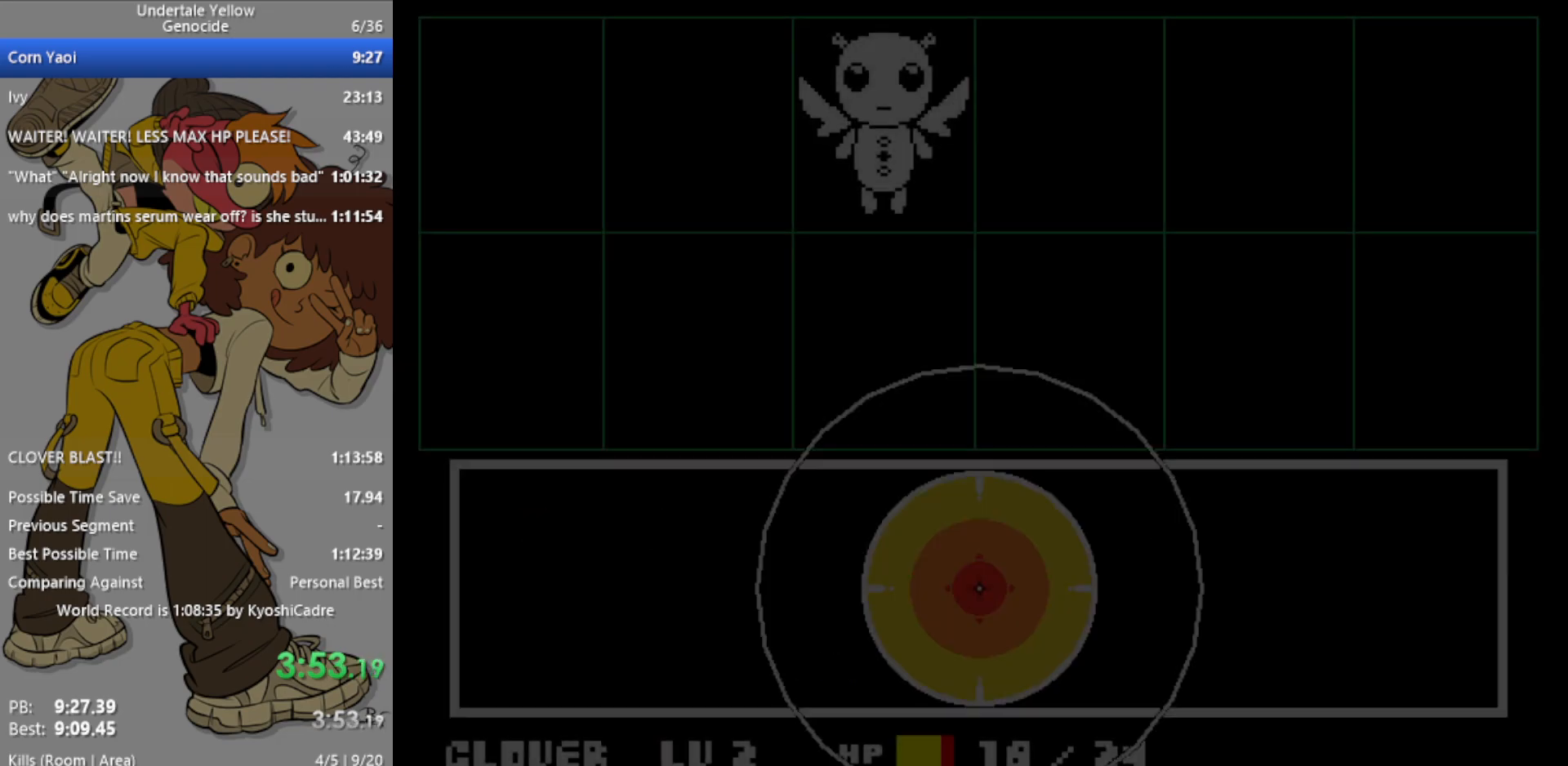
{"keys": [], "events": [[33, "return", "down"], [33, "z", "up"], [67, "return", "up"], [400, "return", "down"], [483, "return", "up"]]}
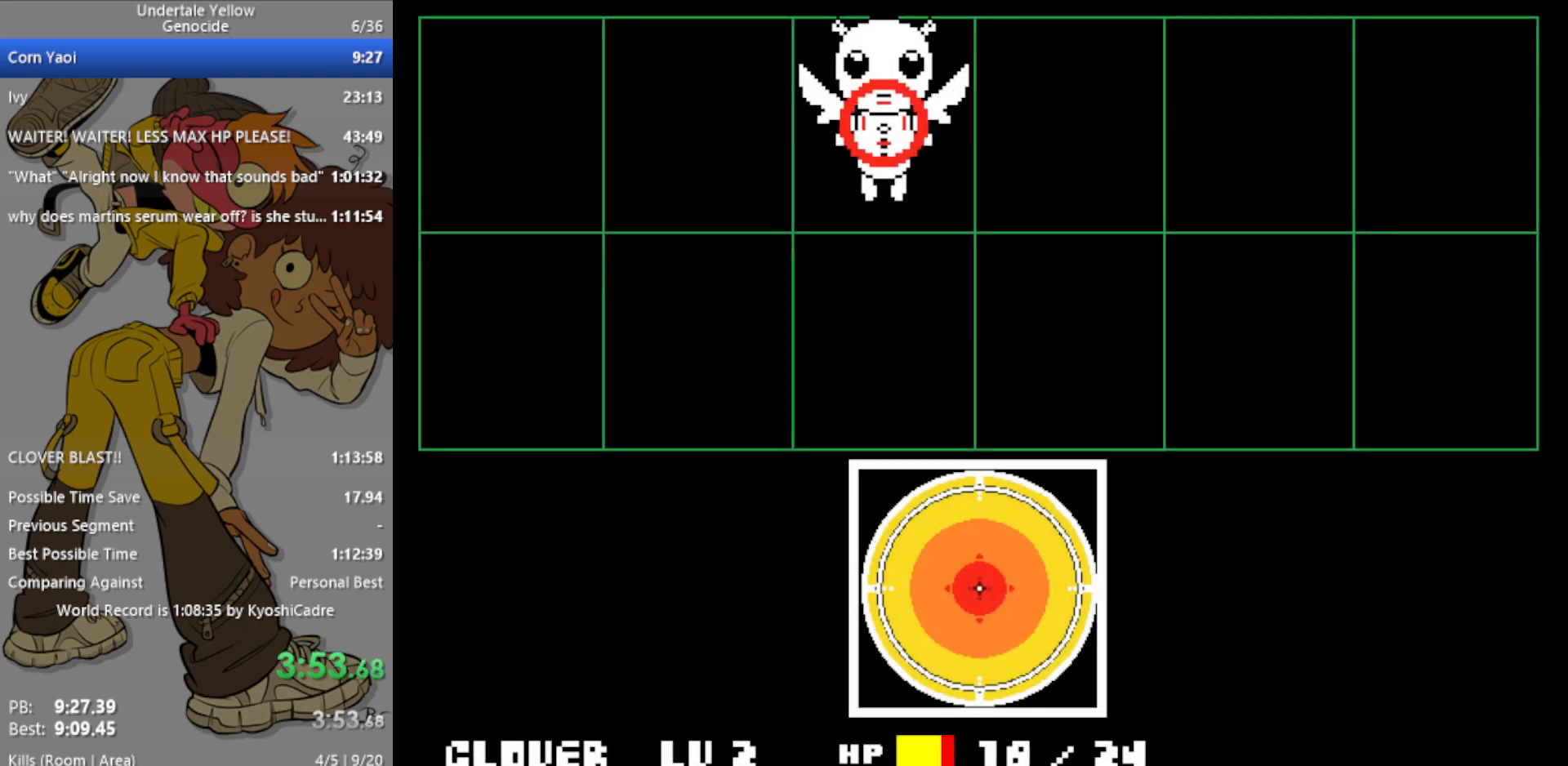
{"keys": [], "events": []}
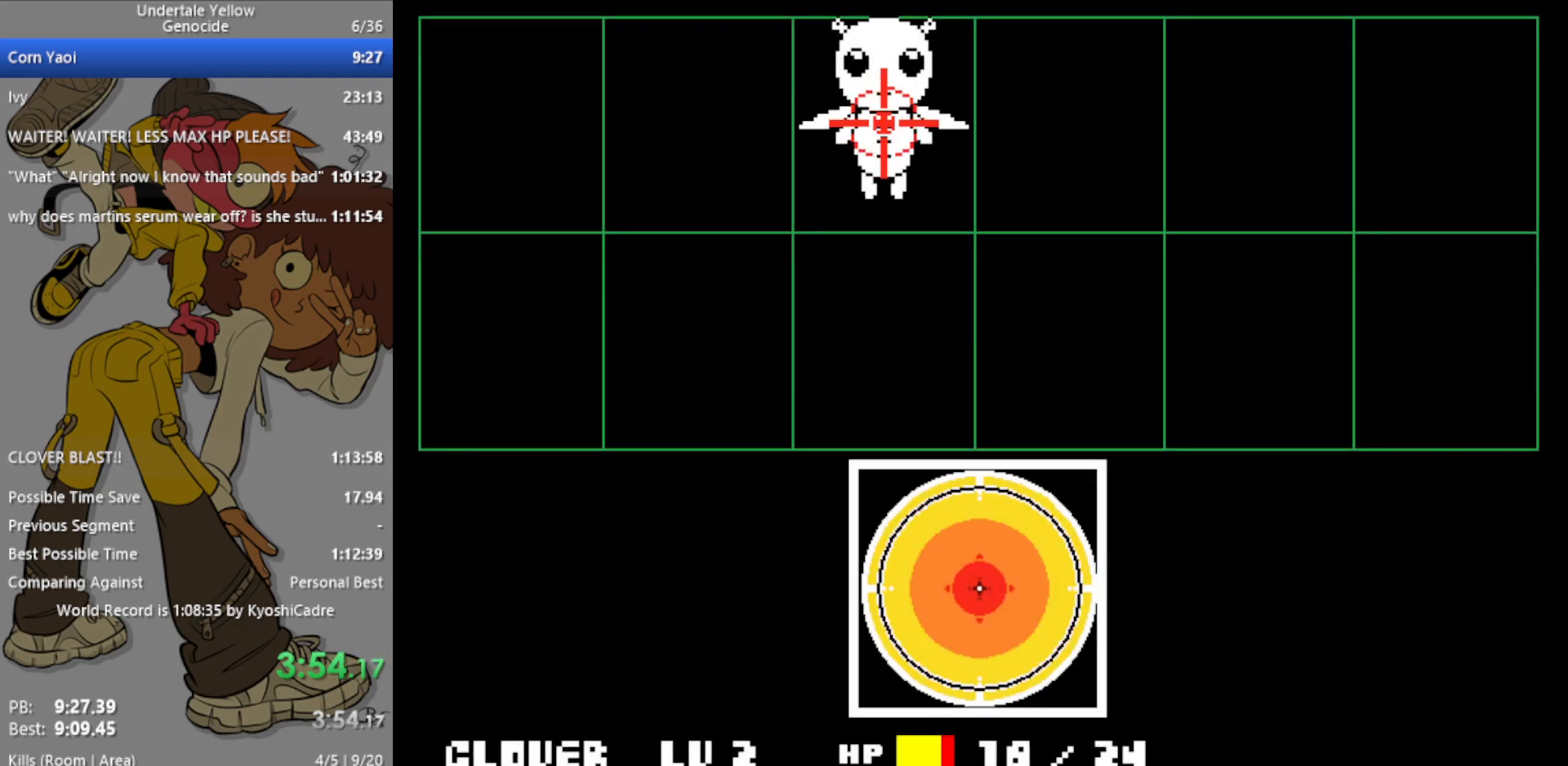
{"keys": [], "events": []}
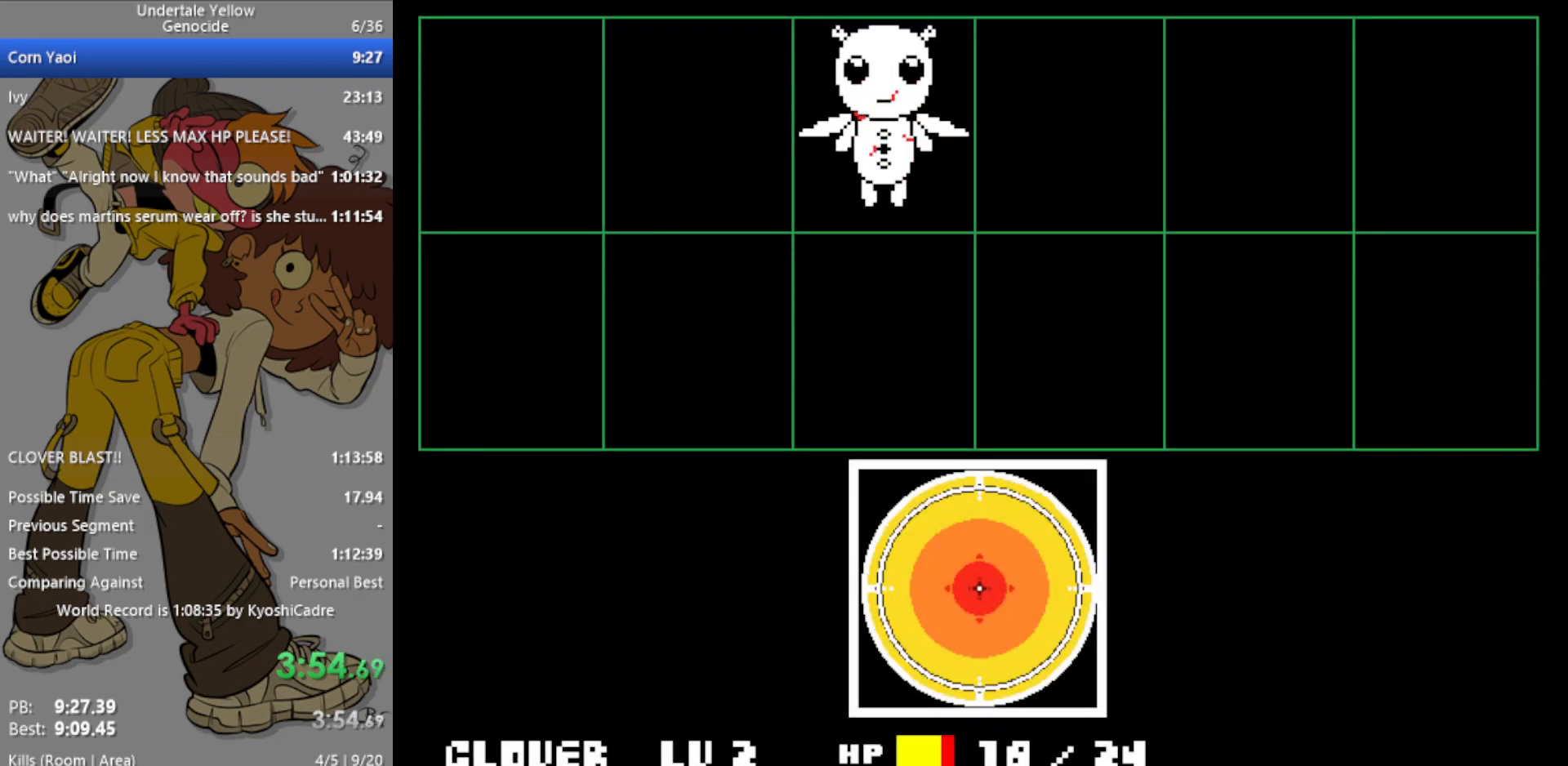
{"keys": [], "events": []}